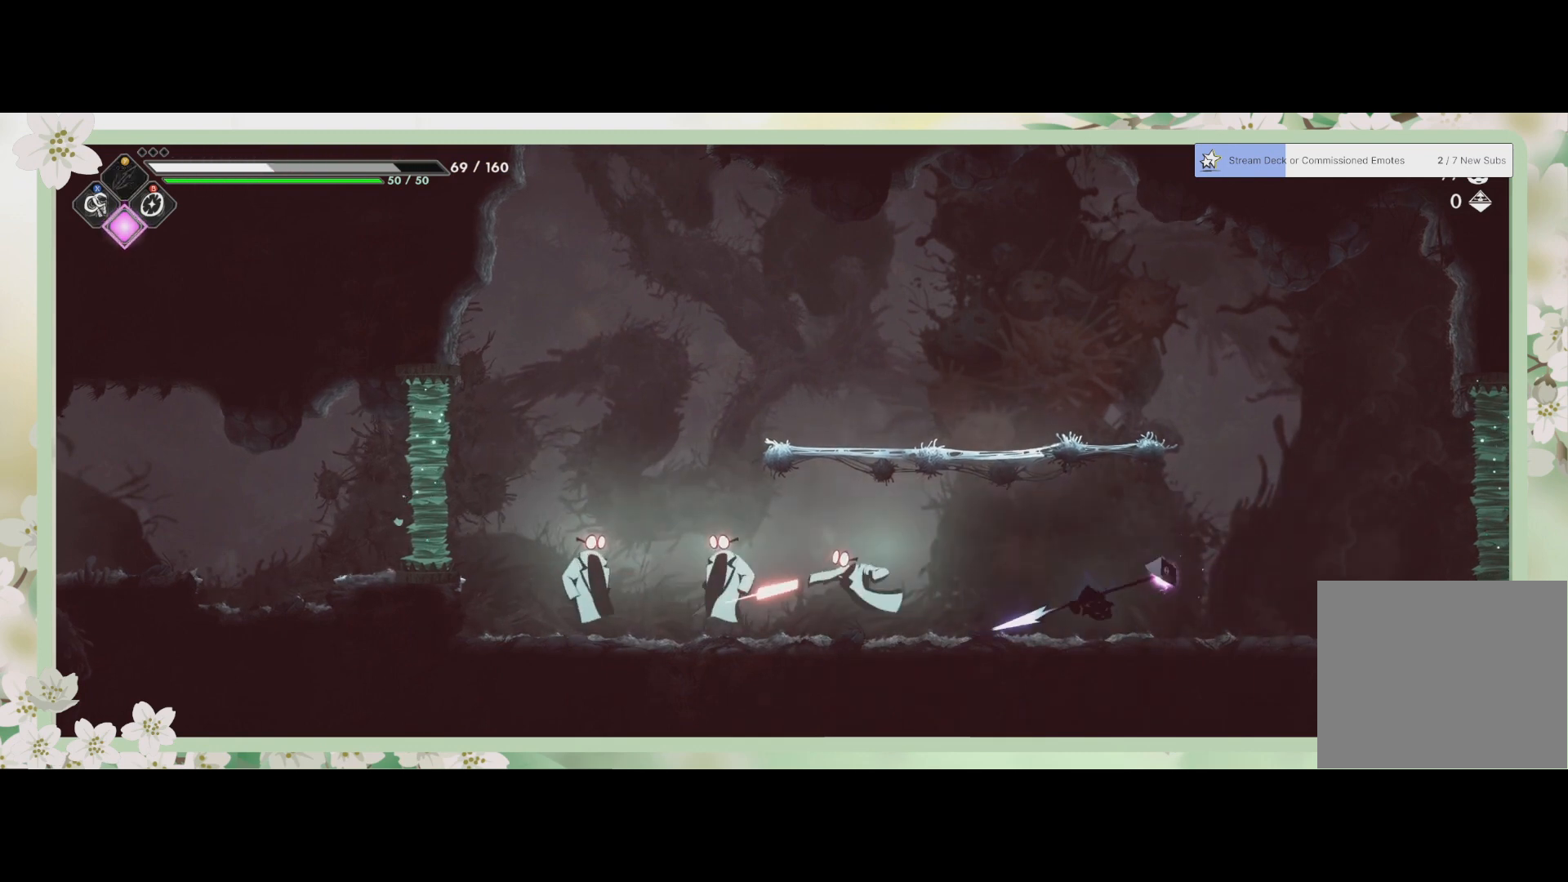
Gameplay with a controller (PlayStation layout); each line is a JSON object with the inputs held at the frame after it. "events" lists button and stick changes between this image and that frame as [ms after this image, input, new state], when the widget could be followed in between. Not read: right_stick.
{"buttons": [], "left_stick": "center", "events": []}
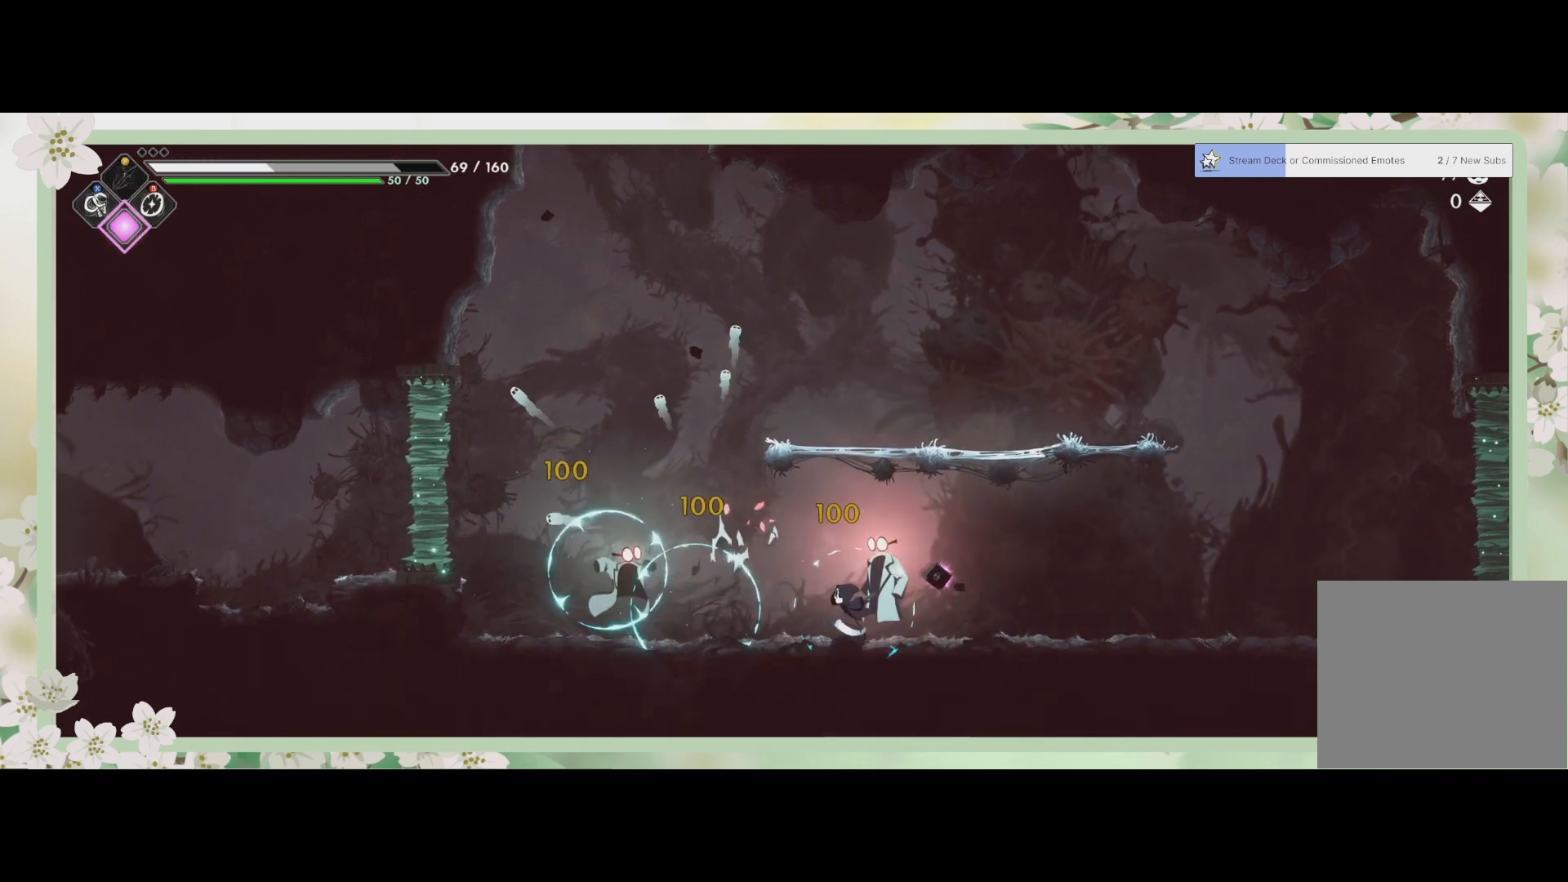
{"buttons": [], "left_stick": "right", "events": [[67, "left_stick", "right"], [233, "R2", "down"], [433, "R2", "up"]]}
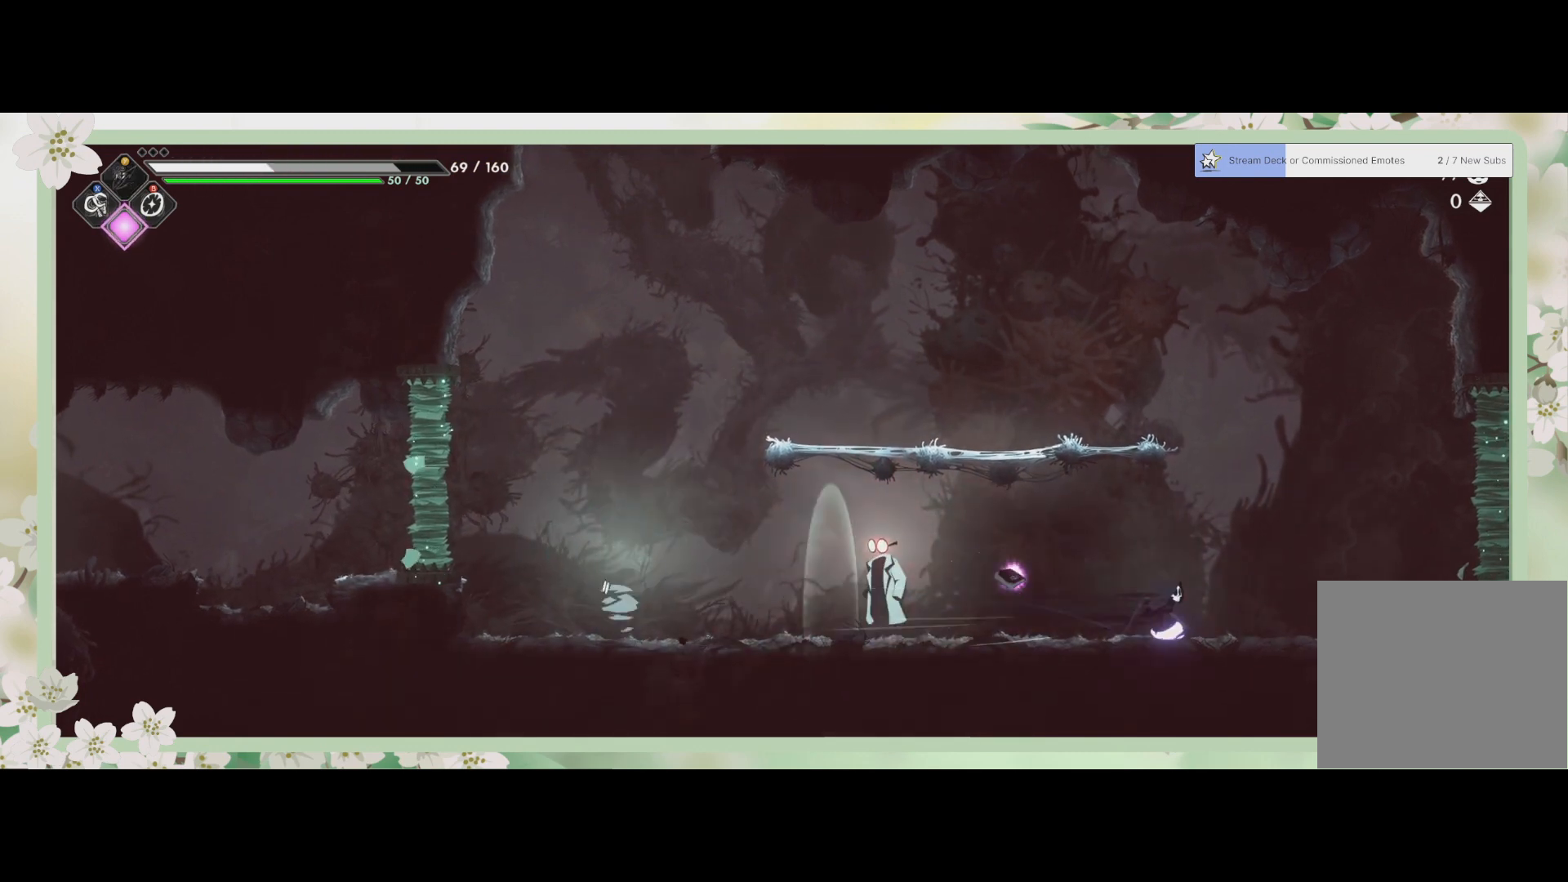
{"buttons": [], "left_stick": "left", "events": [[233, "left_stick", "left"], [333, "left_stick", "center"], [433, "left_stick", "left"]]}
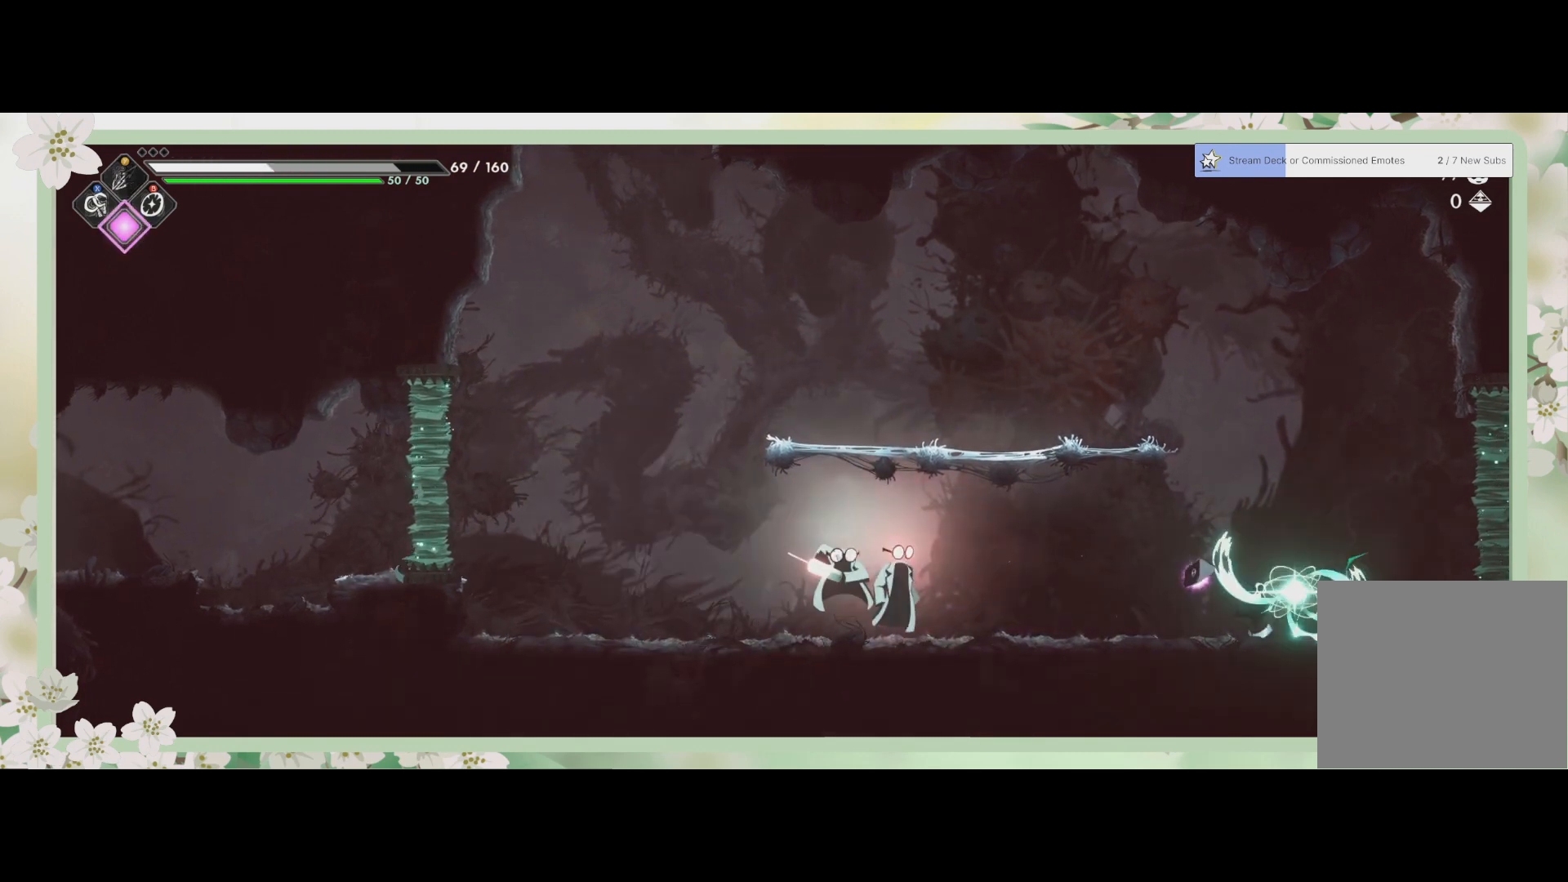
{"buttons": [], "left_stick": "center", "events": [[300, "TRIANGLE", "down"], [400, "left_stick", "center"], [467, "TRIANGLE", "up"]]}
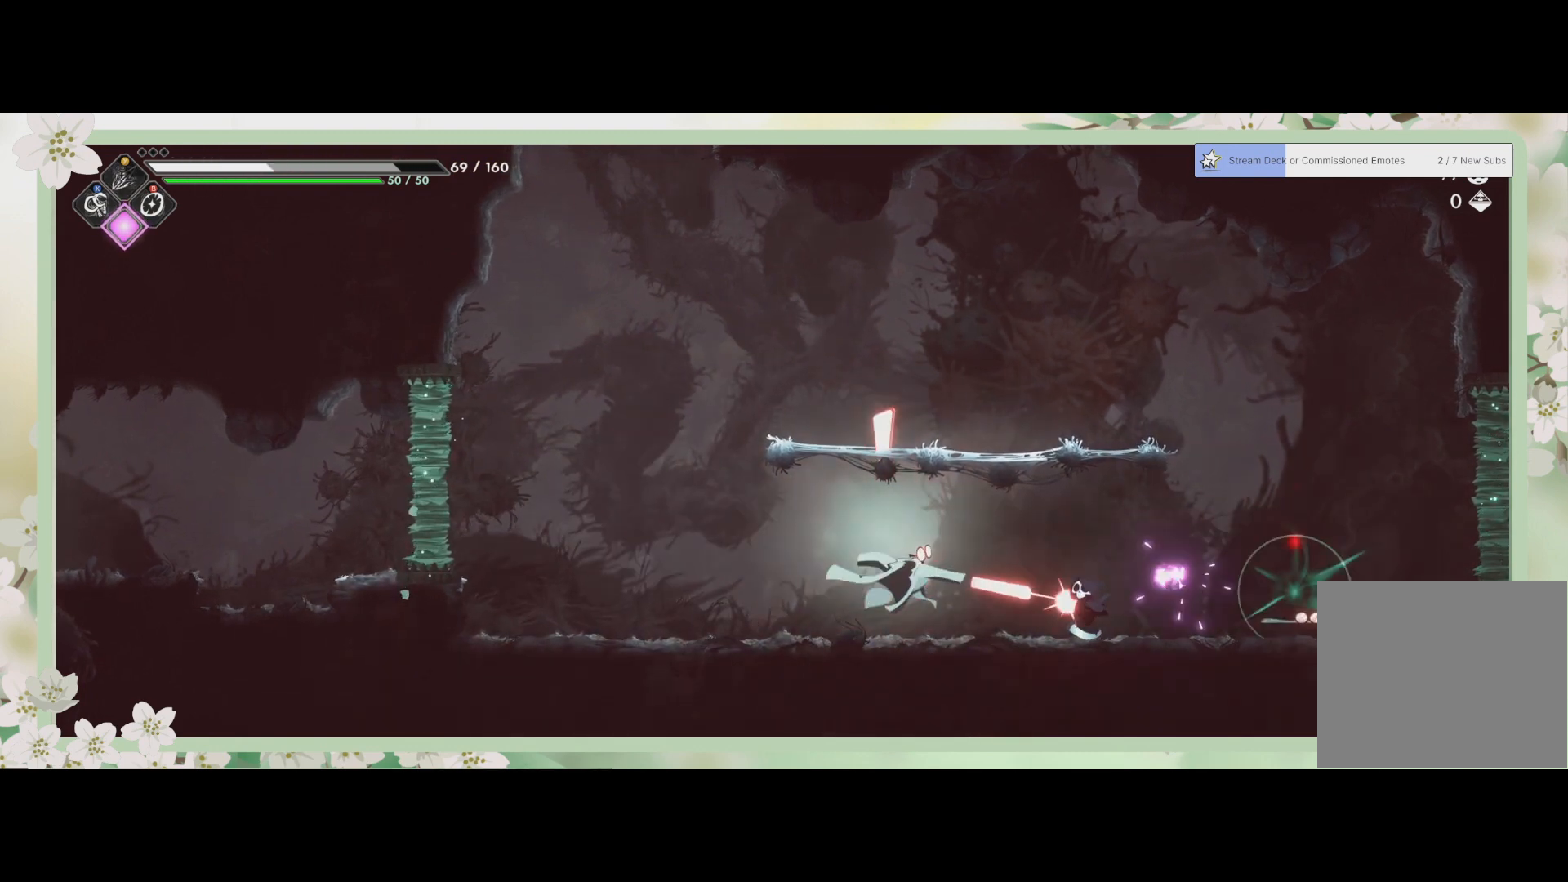
{"buttons": ["TRIANGLE"], "left_stick": "center", "events": [[467, "TRIANGLE", "down"]]}
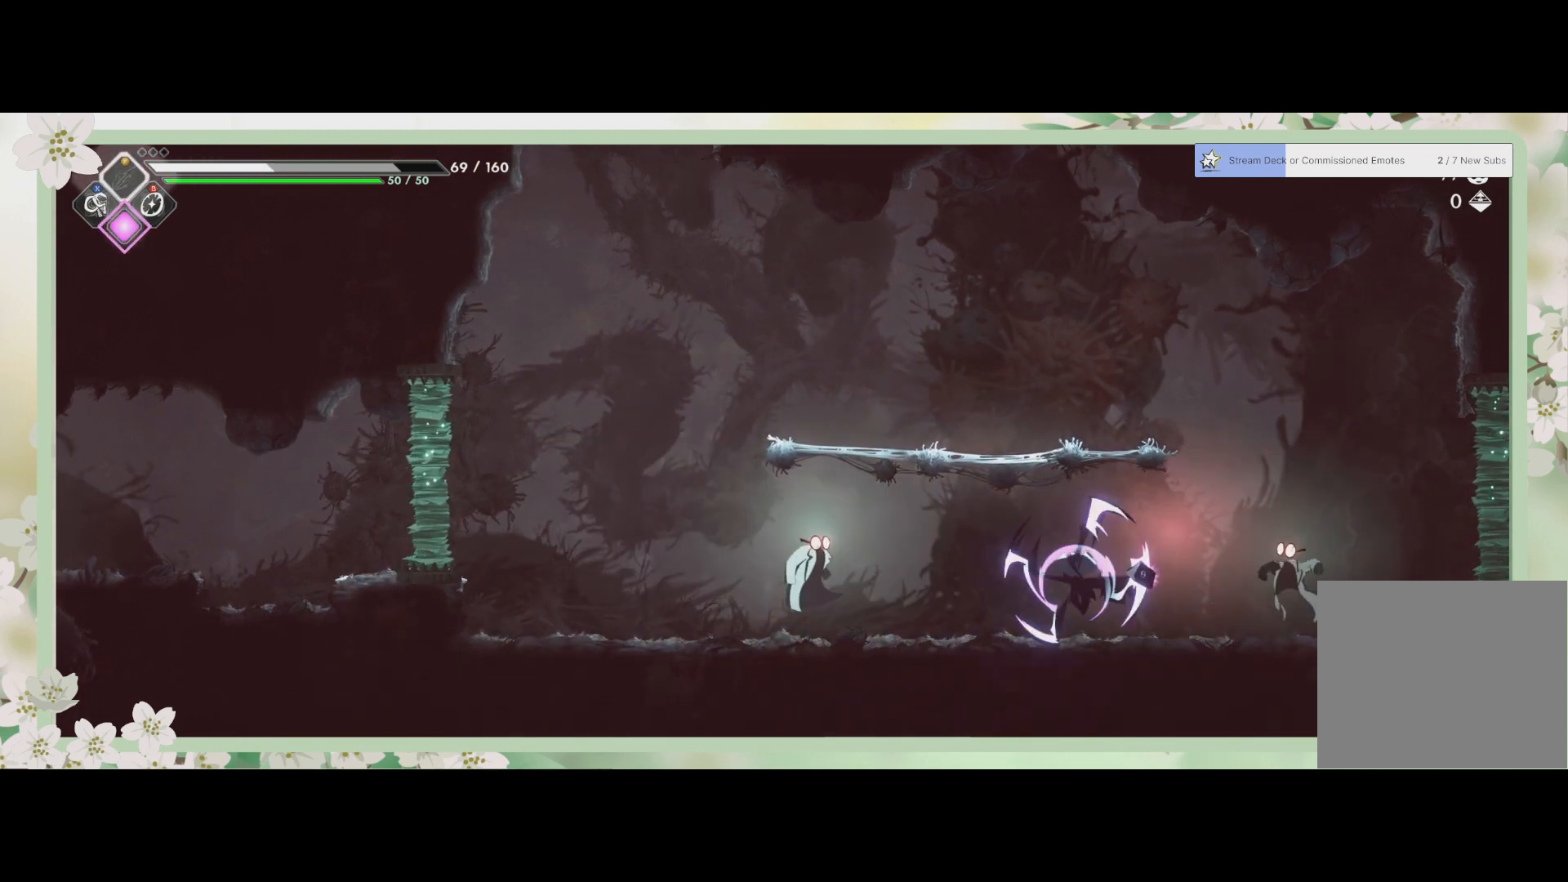
{"buttons": [], "left_stick": "left", "events": [[100, "TRIANGLE", "up"], [200, "TRIANGLE", "down"], [267, "TRIANGLE", "up"], [333, "left_stick", "left"]]}
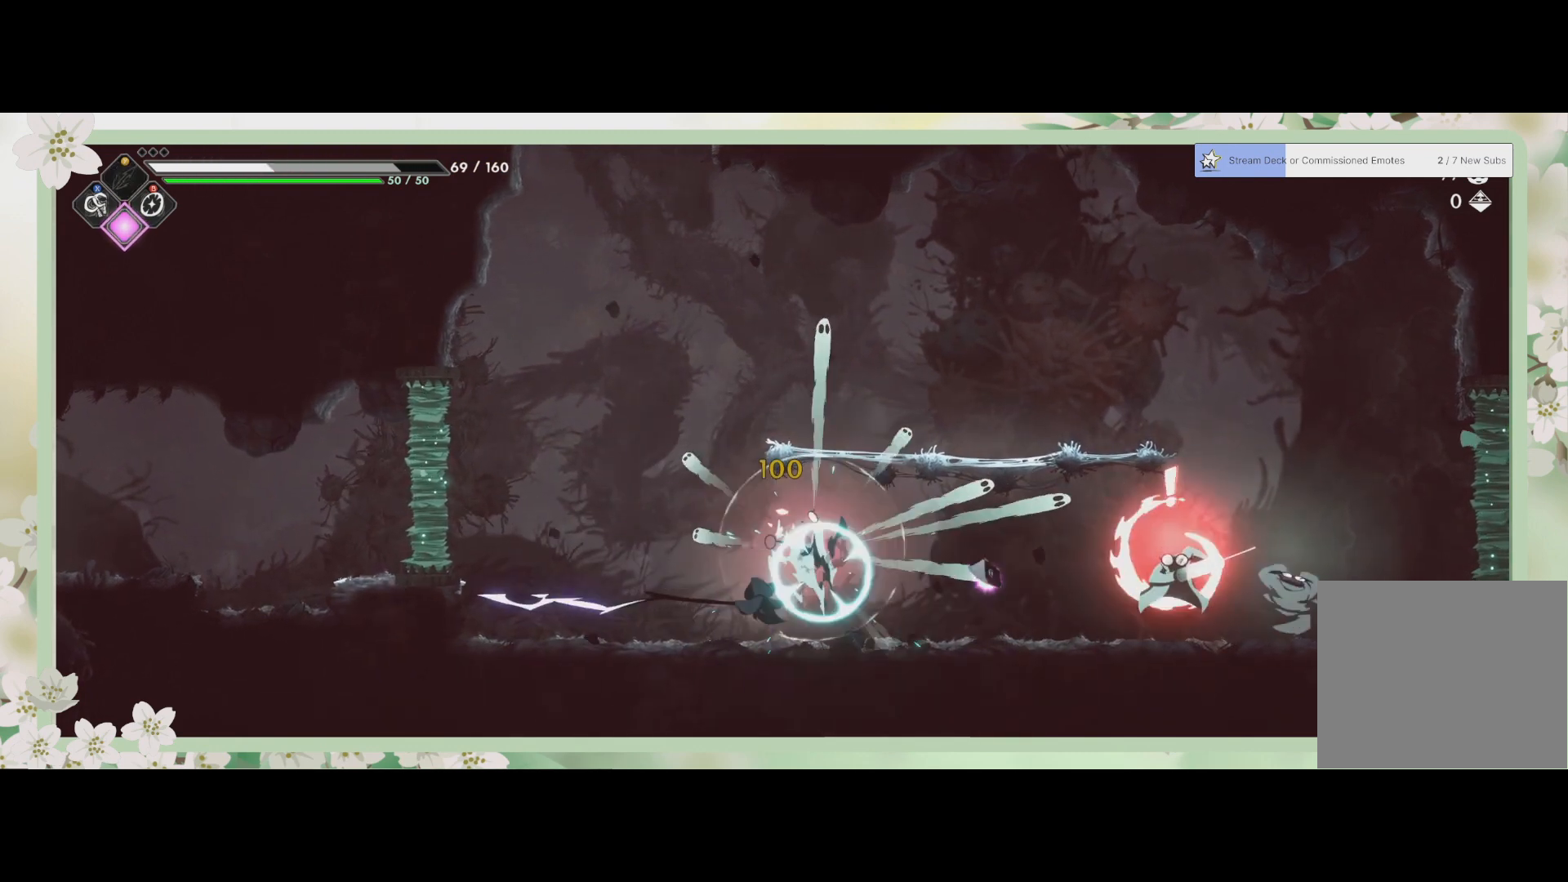
{"buttons": ["R2"], "left_stick": "left", "events": [[433, "R2", "down"]]}
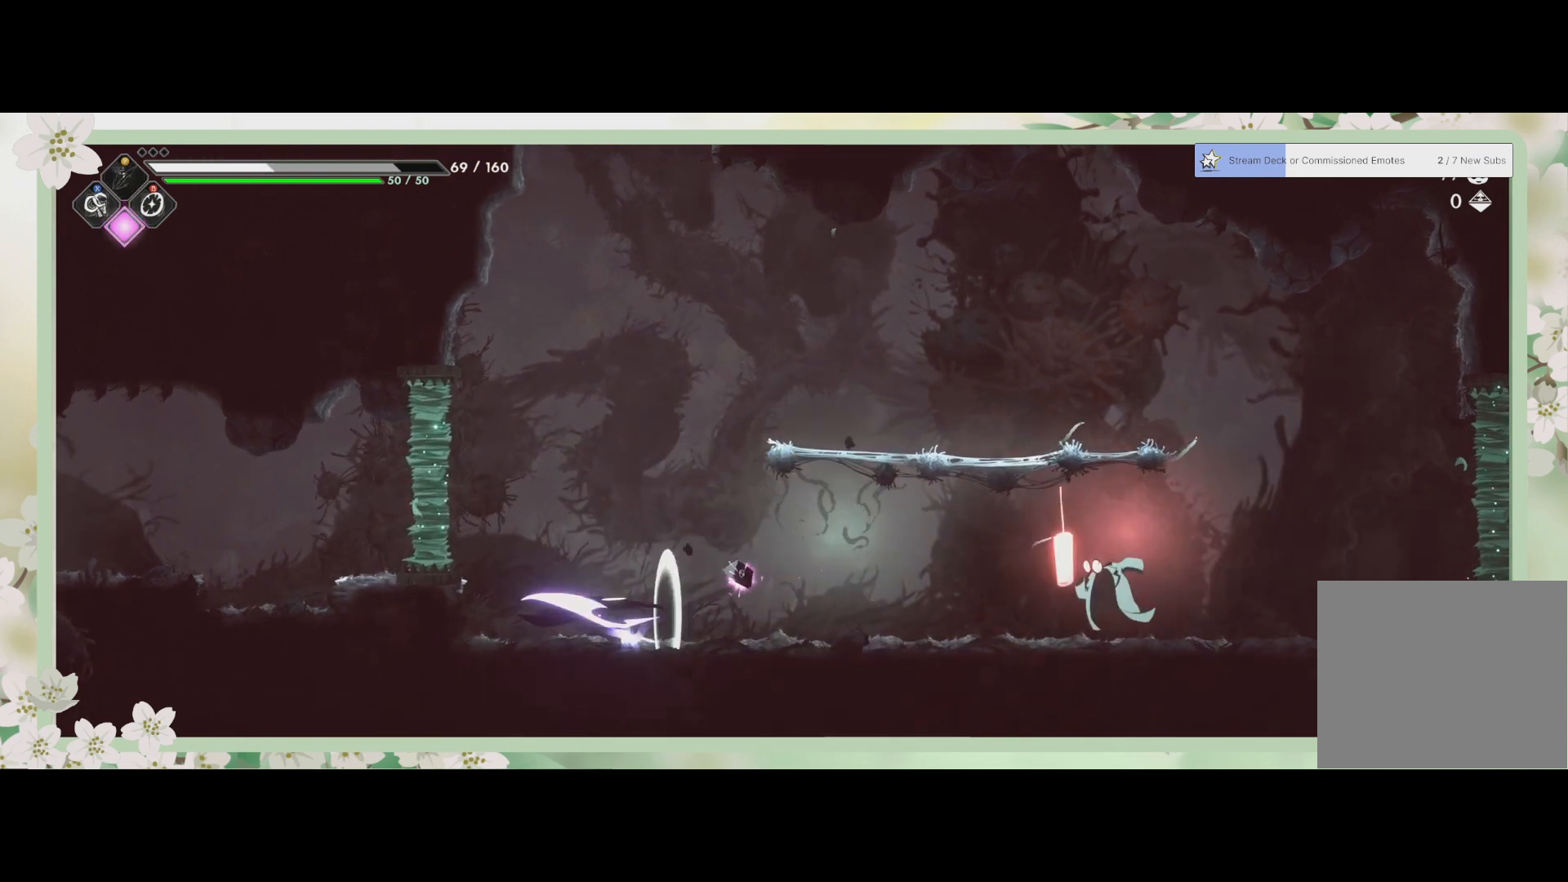
{"buttons": [], "left_stick": "right", "events": [[100, "R2", "up"], [233, "left_stick", "center"], [367, "left_stick", "right"]]}
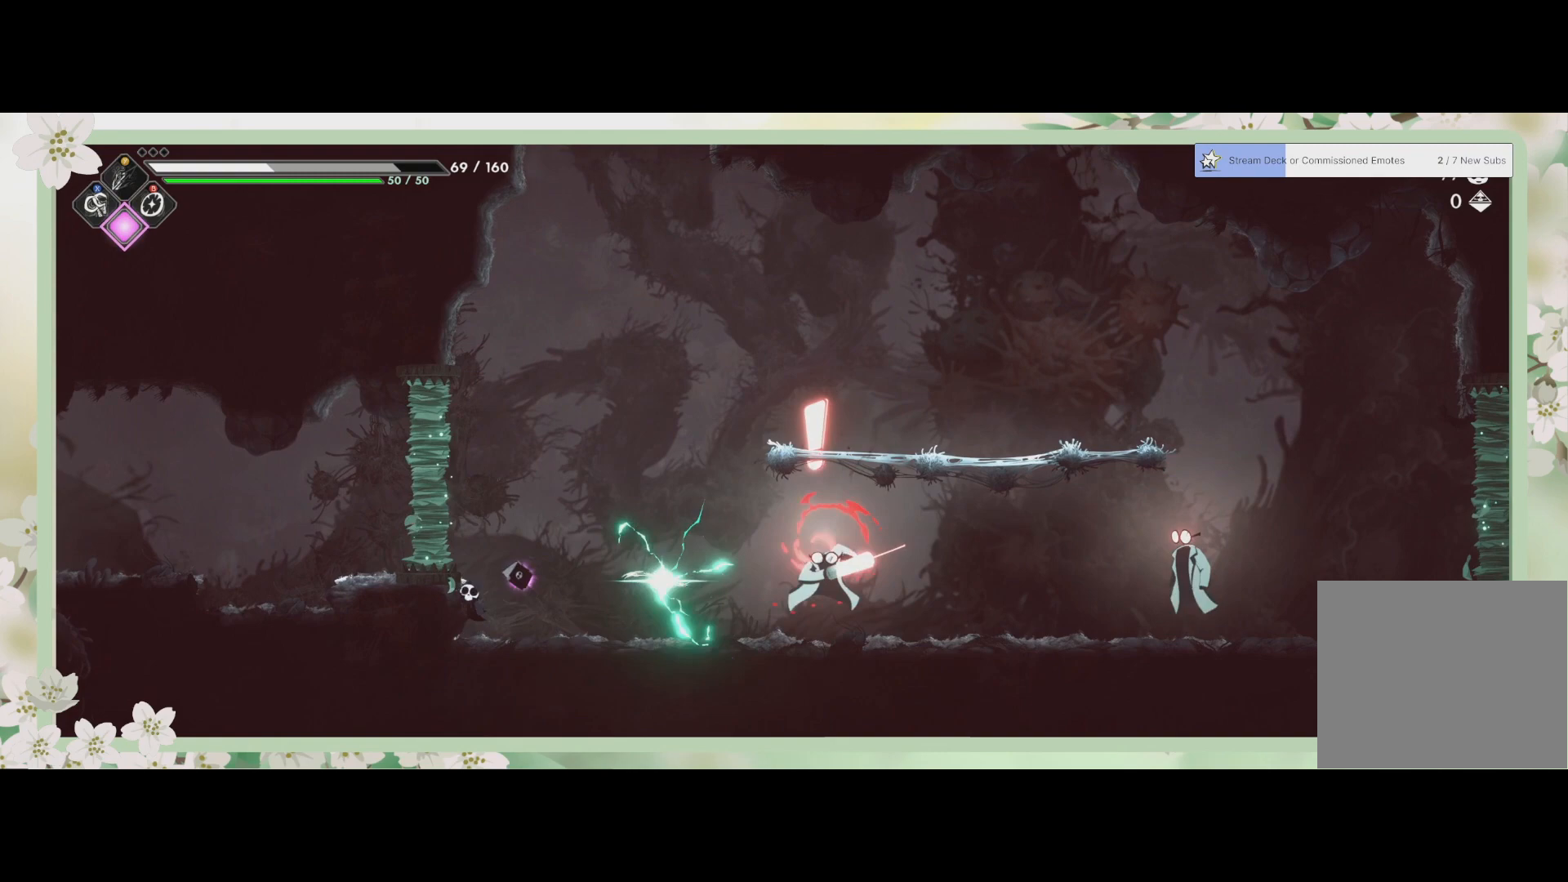
{"buttons": [], "left_stick": "left", "events": [[267, "left_stick", "left"]]}
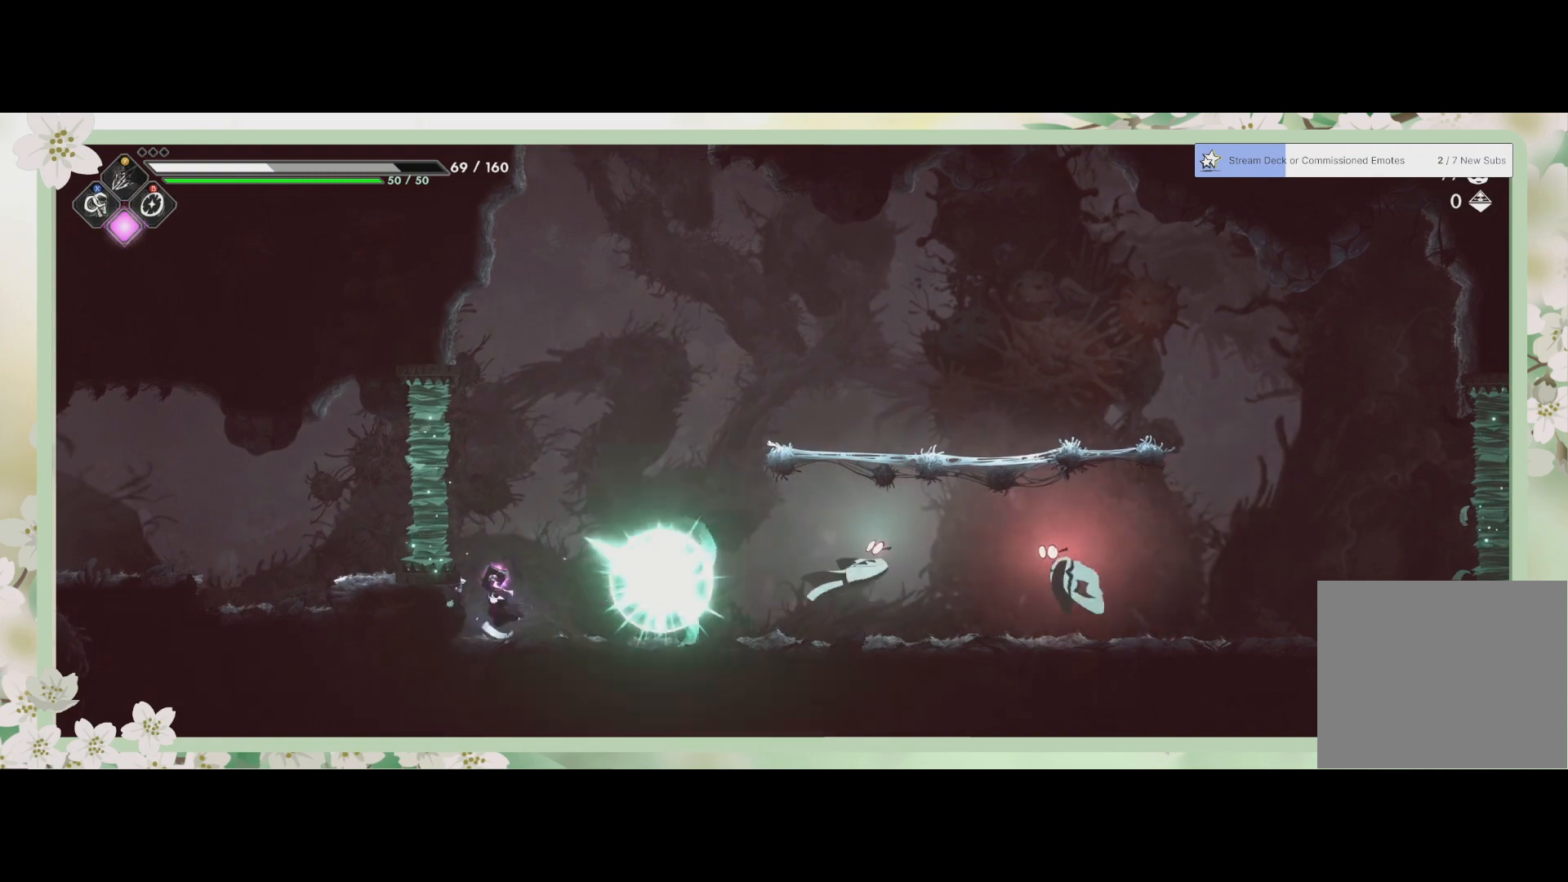
{"buttons": [], "left_stick": "right", "events": [[367, "left_stick", "right"]]}
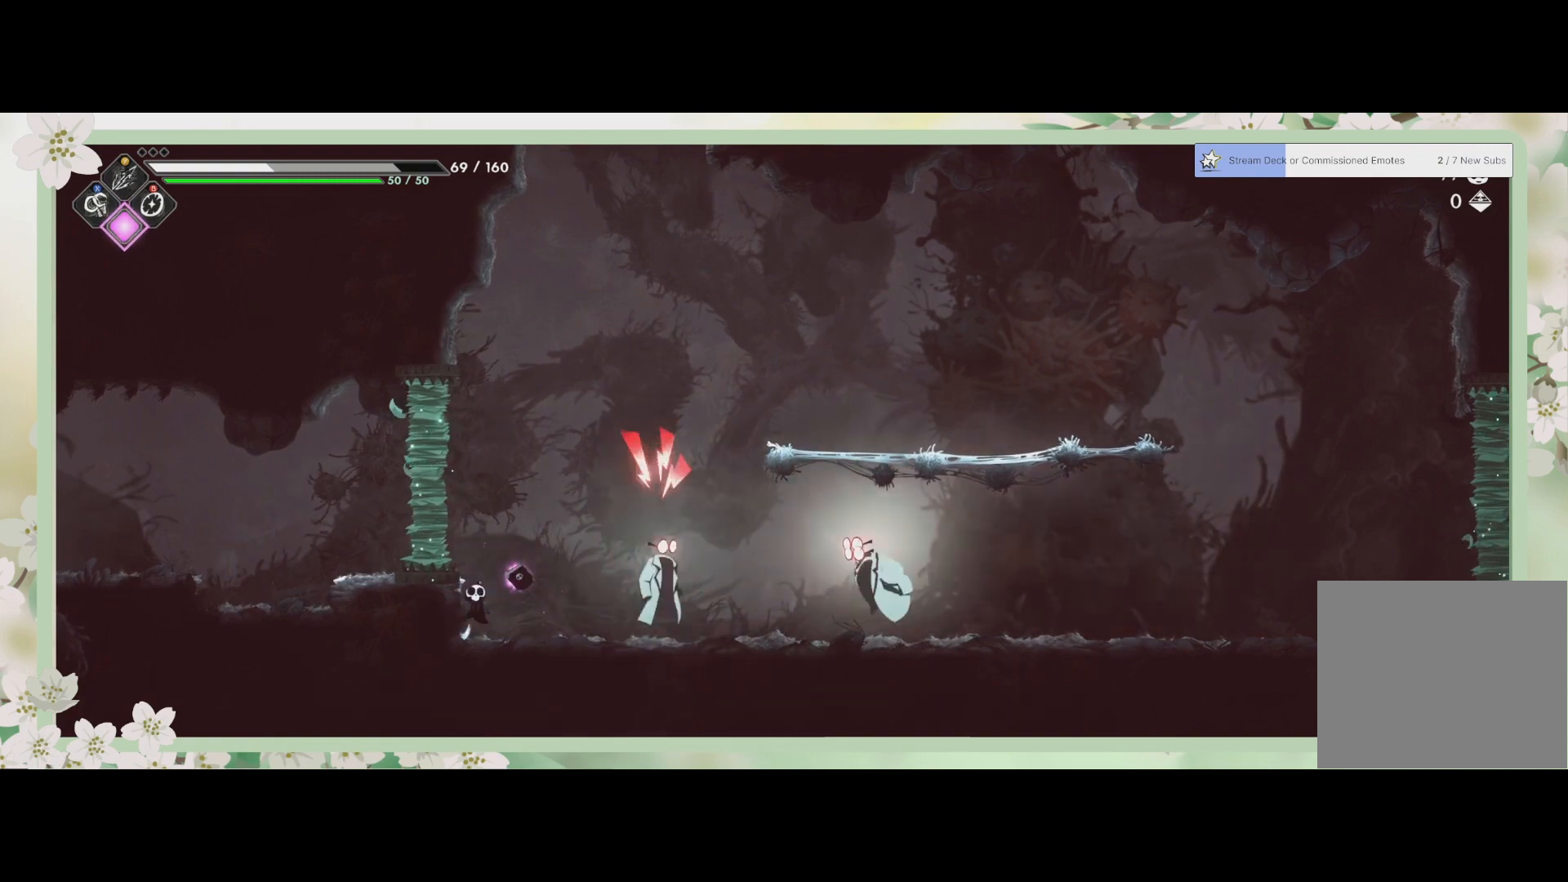
{"buttons": ["TRIANGLE"], "left_stick": "center", "events": [[200, "TRIANGLE", "down"], [200, "left_stick", "center"], [300, "TRIANGLE", "up"], [367, "TRIANGLE", "down"], [433, "TRIANGLE", "up"], [467, "TRIANGLE", "down"]]}
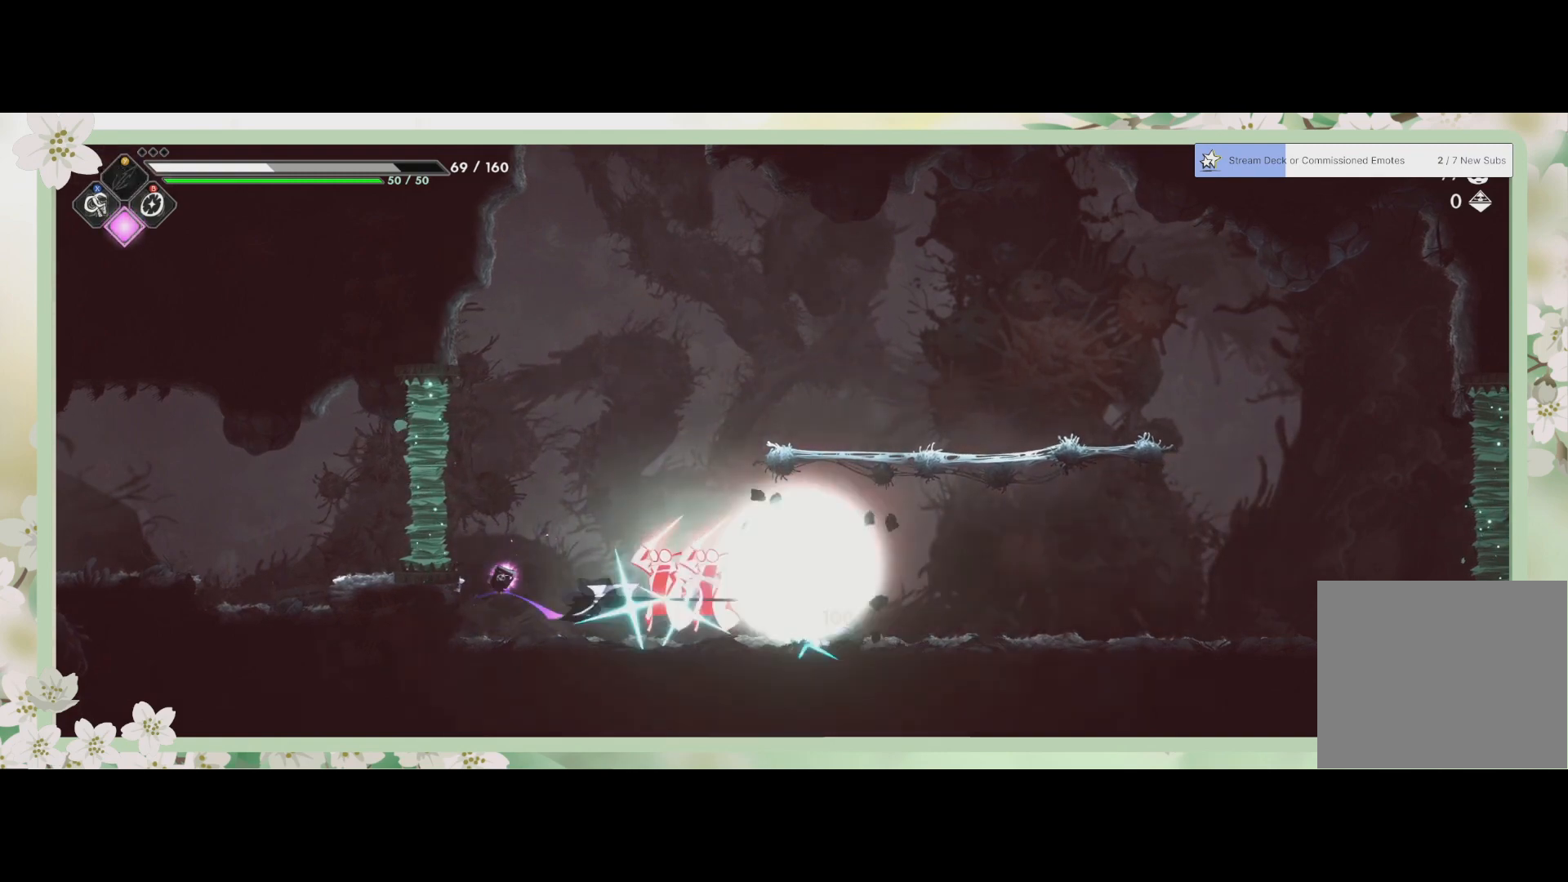
{"buttons": ["CROSS"], "left_stick": "right", "events": [[67, "TRIANGLE", "up"], [233, "left_stick", "right"], [400, "CROSS", "down"]]}
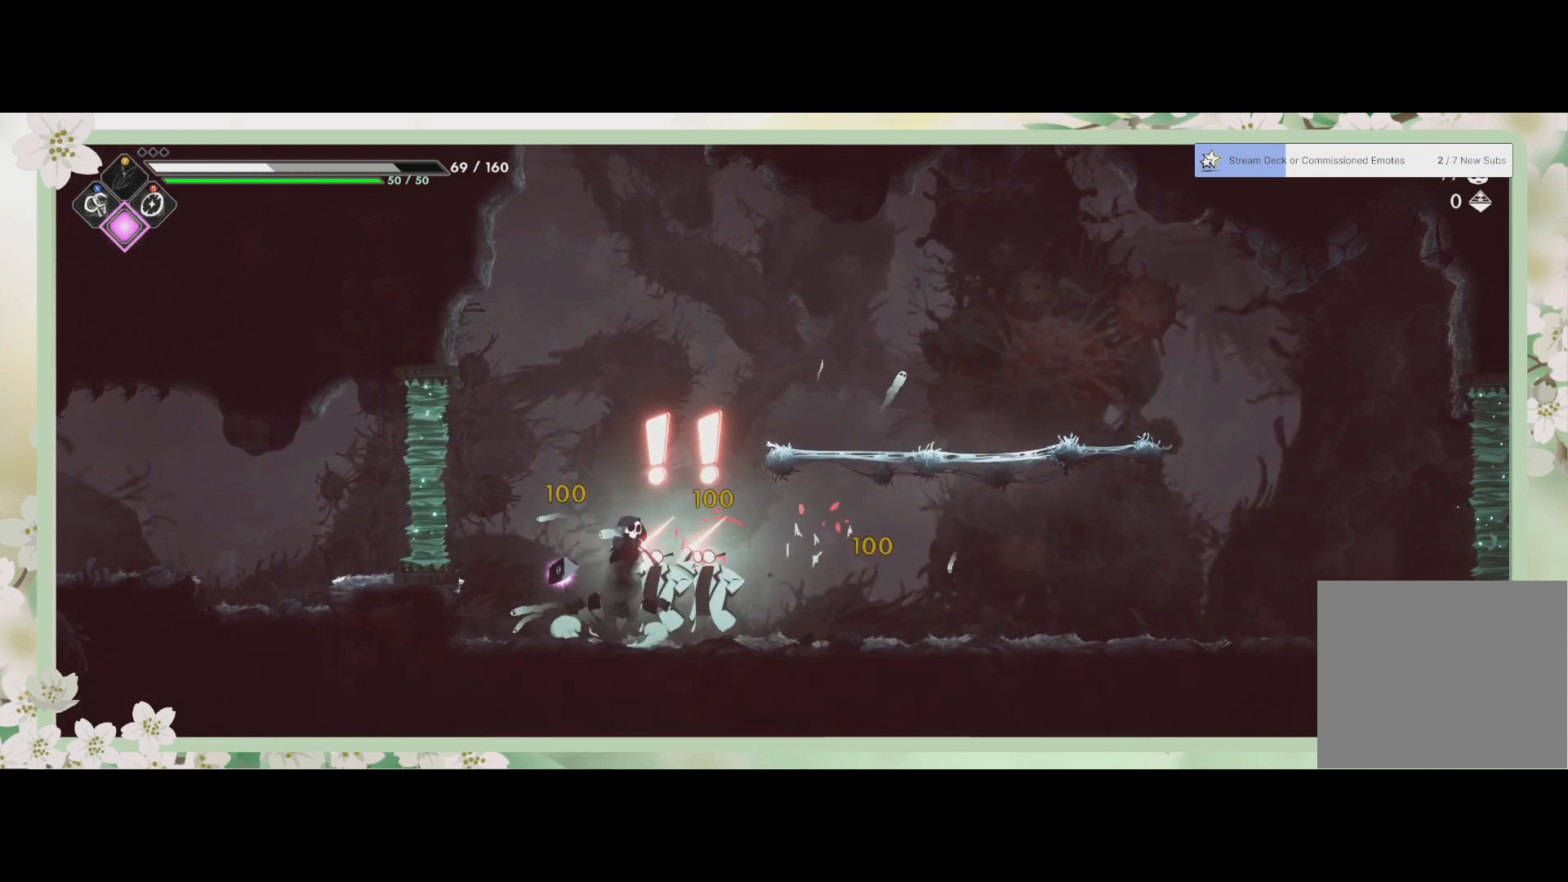
{"buttons": [], "left_stick": "right", "events": [[67, "CROSS", "up"], [100, "R2", "down"], [267, "R2", "up"]]}
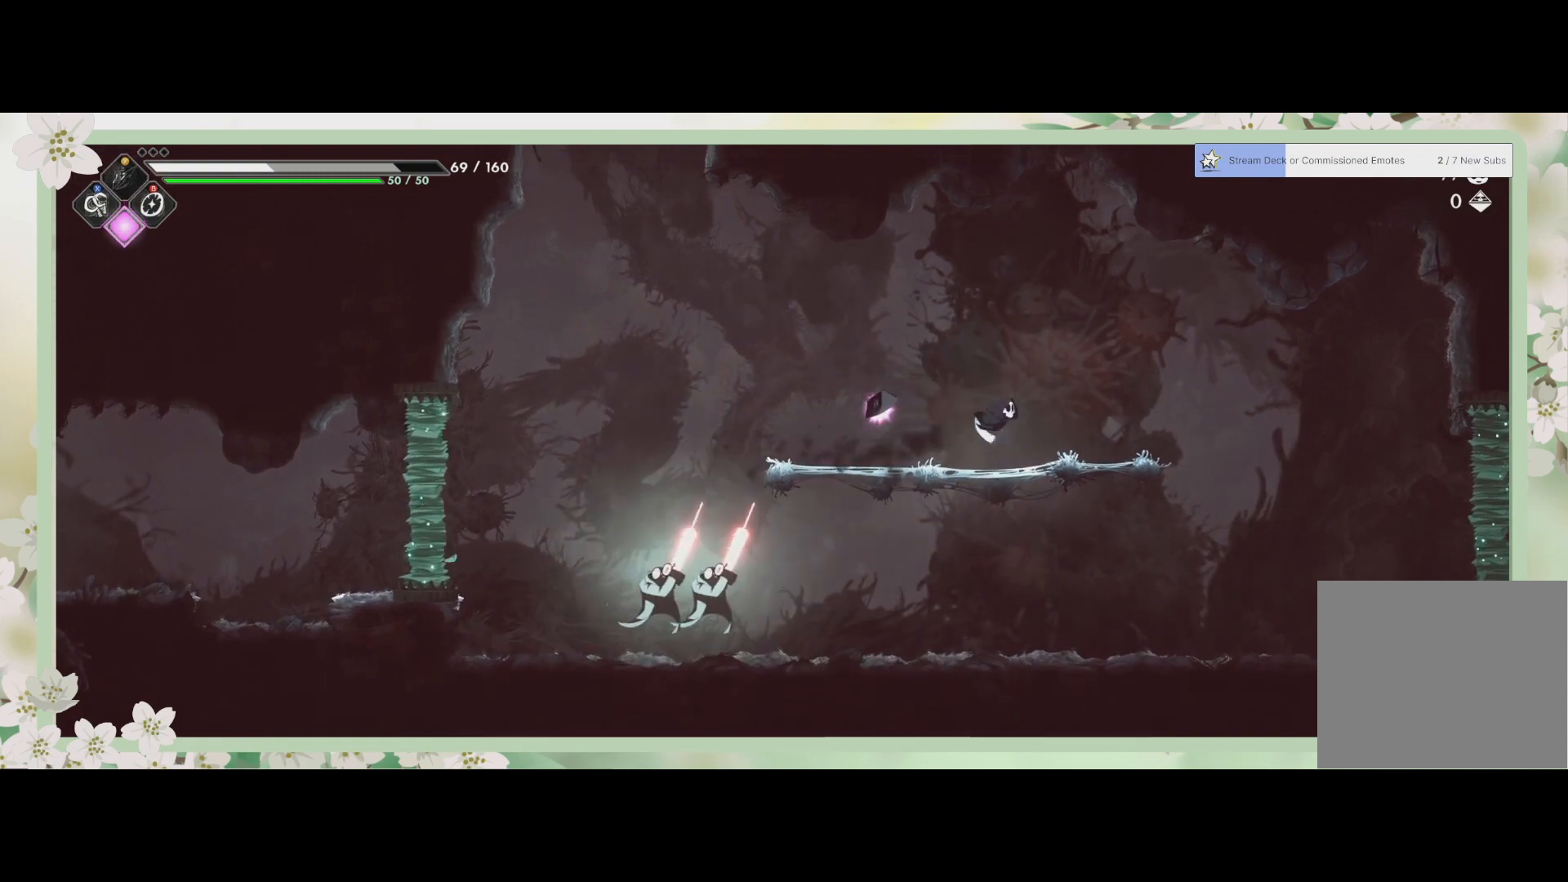
{"buttons": [], "left_stick": "right", "events": []}
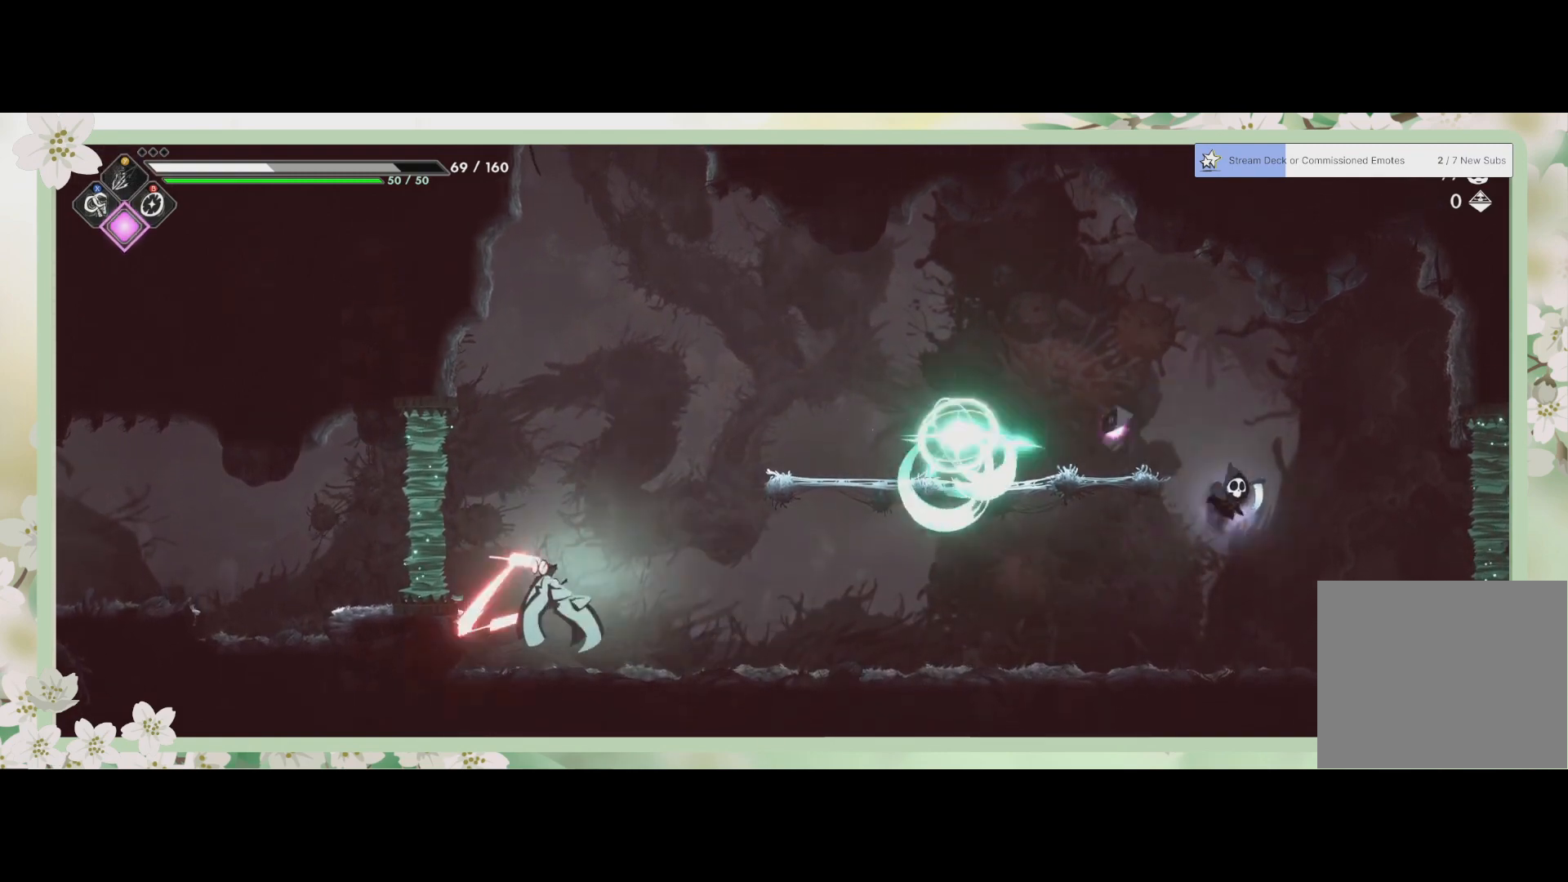
{"buttons": [], "left_stick": "left", "events": [[167, "left_stick", "down-left"], [267, "left_stick", "left"]]}
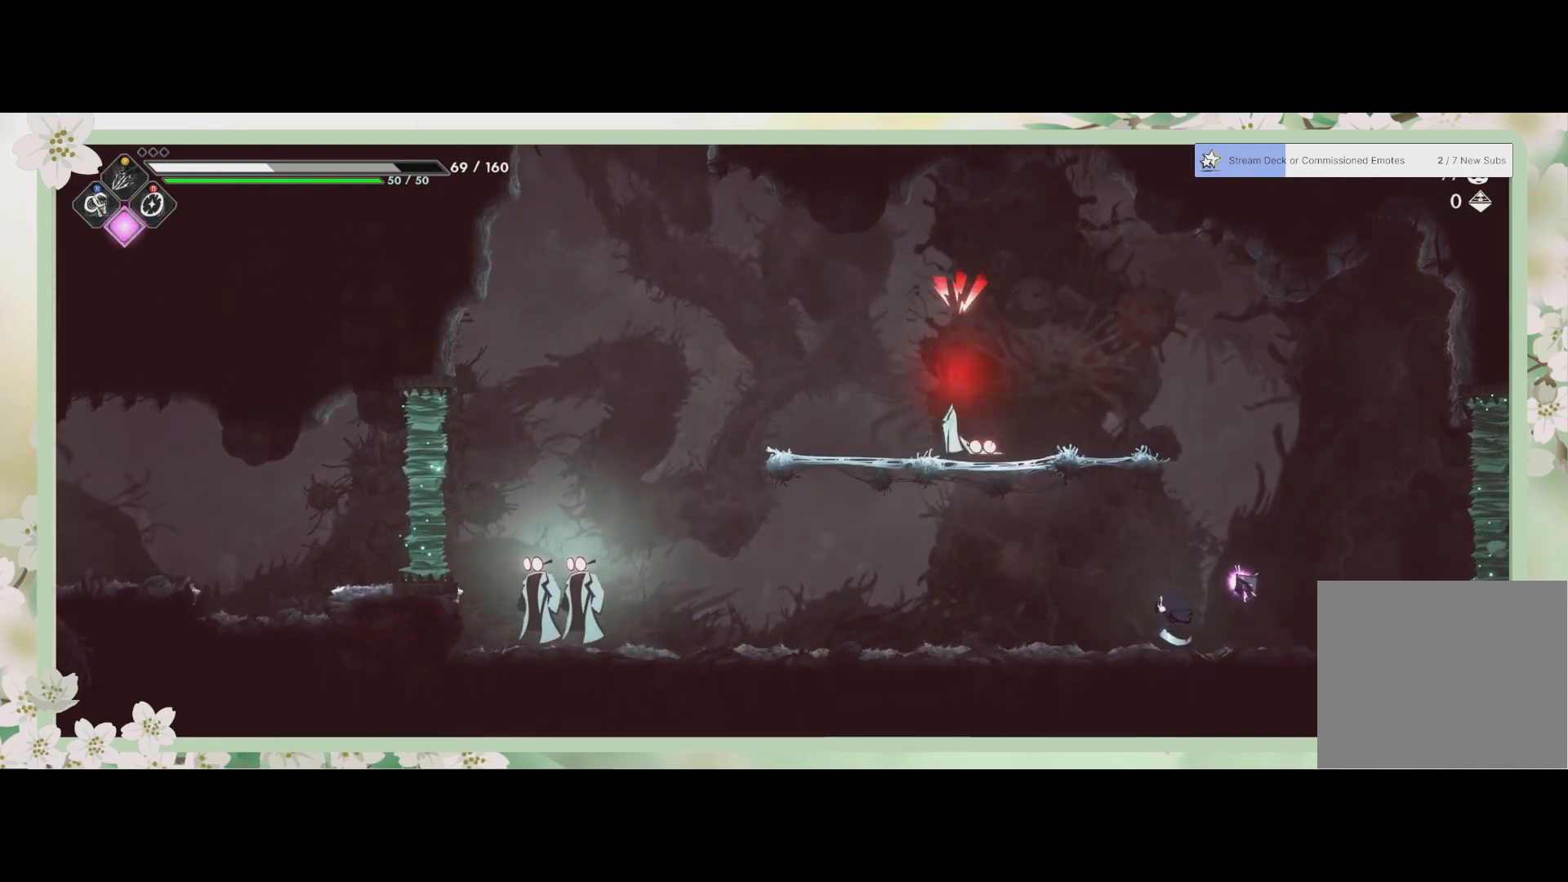
{"buttons": [], "left_stick": "left", "events": []}
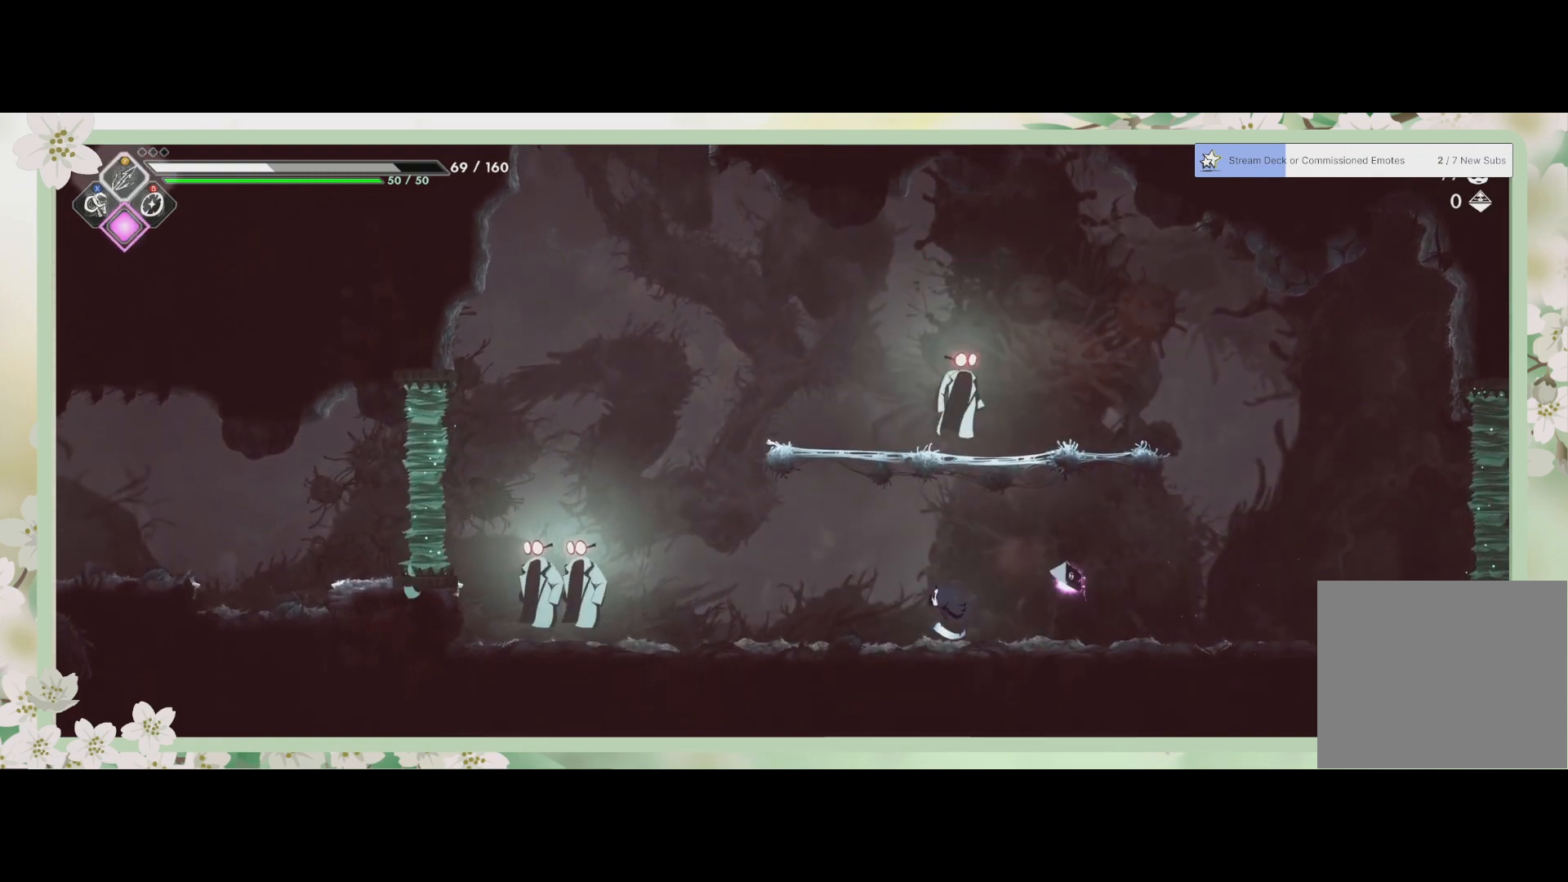
{"buttons": [], "left_stick": "center", "events": [[200, "left_stick", "center"], [267, "TRIANGLE", "down"], [367, "TRIANGLE", "up"]]}
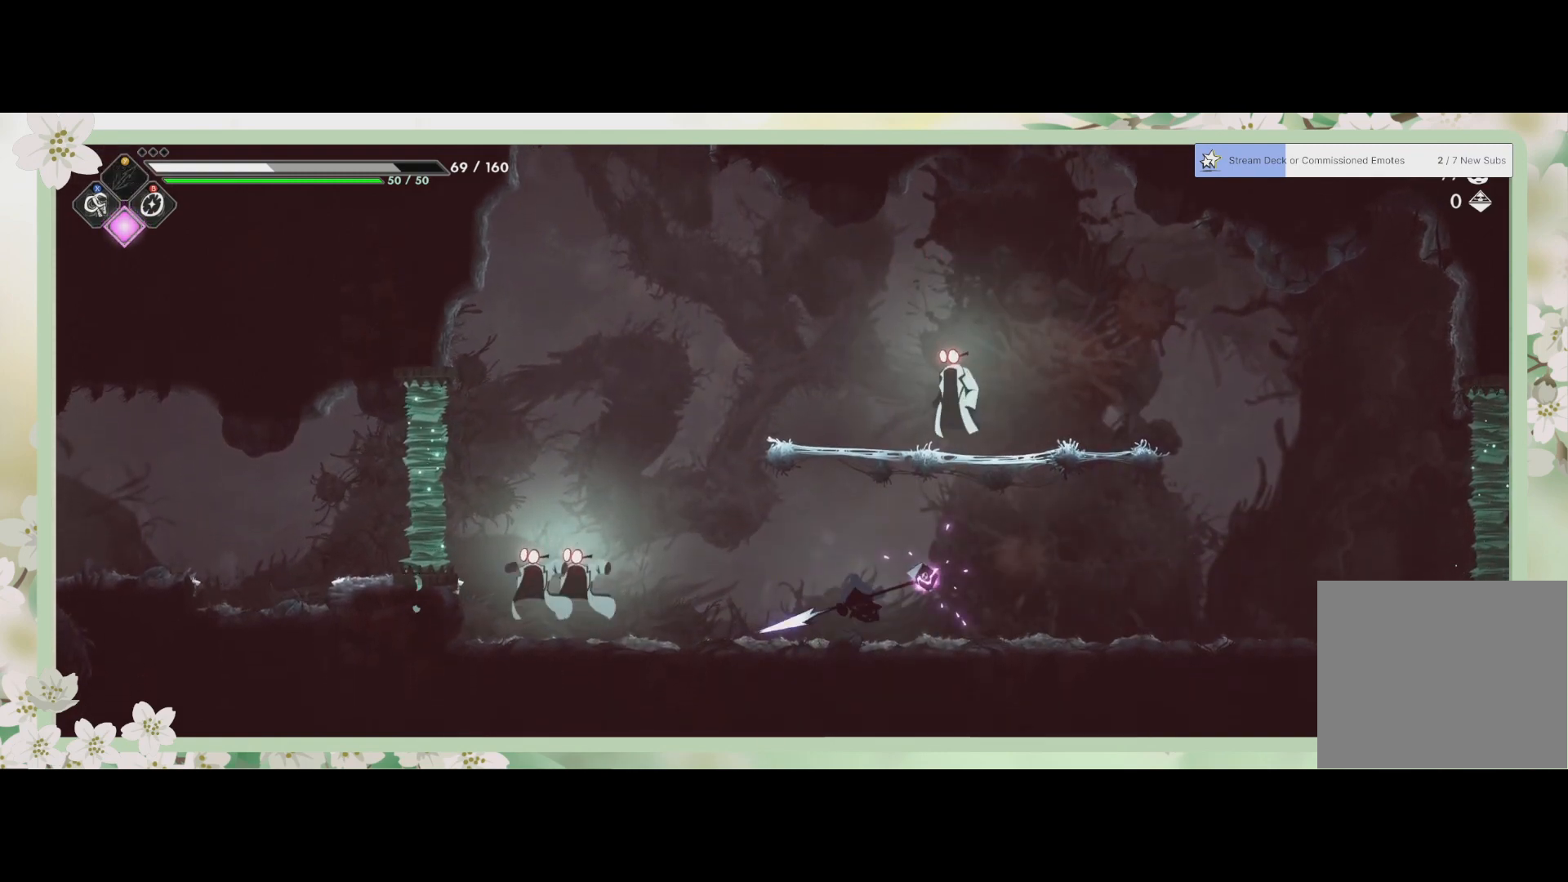
{"buttons": [], "left_stick": "center", "events": []}
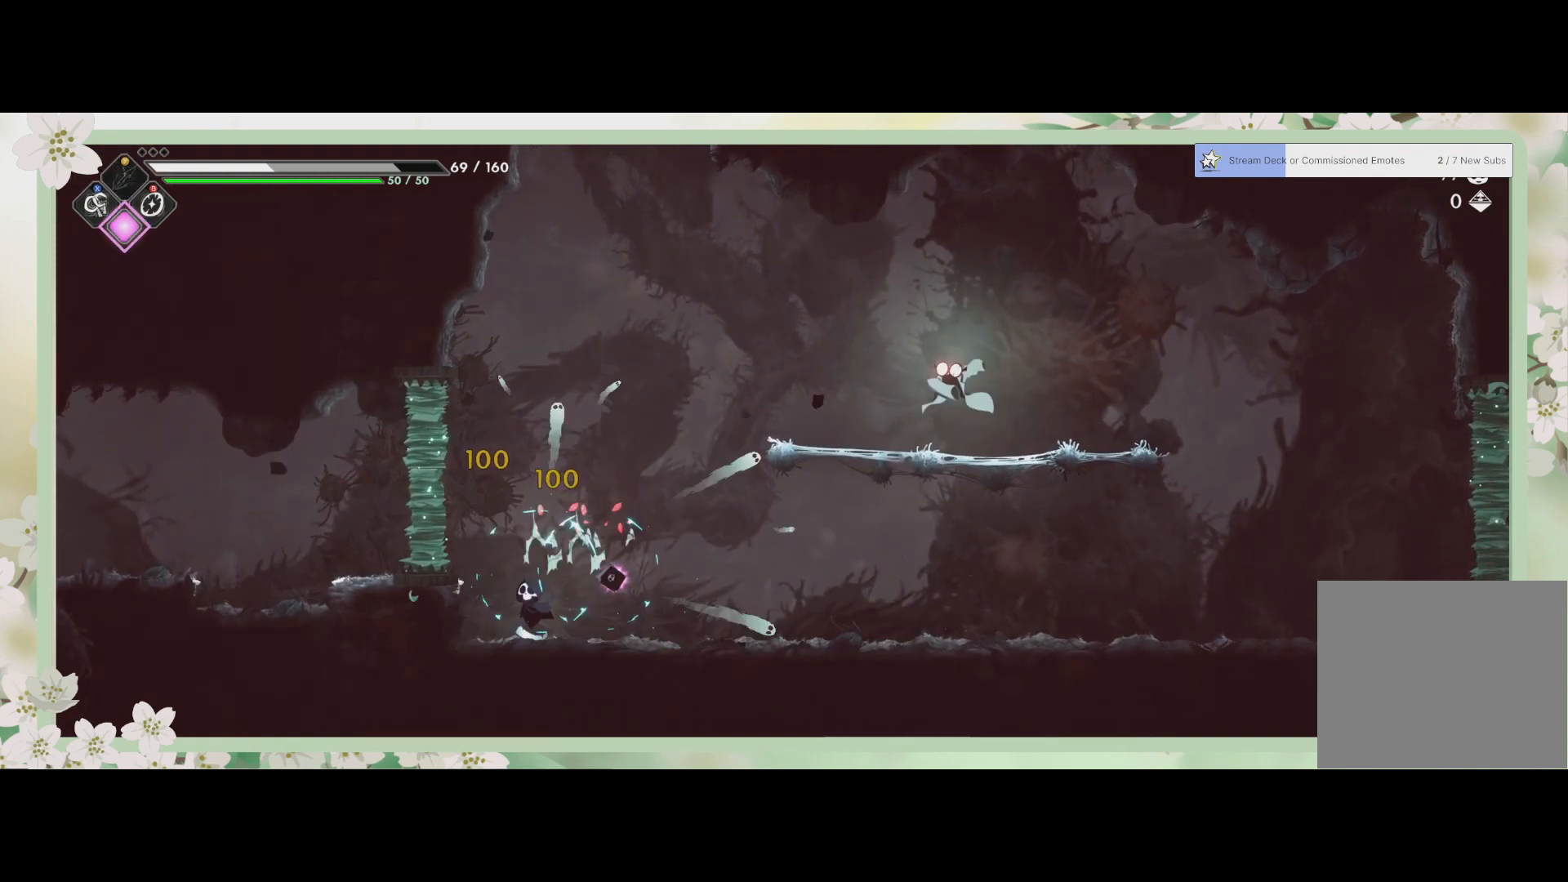
{"buttons": [], "left_stick": "left", "events": [[300, "left_stick", "left"]]}
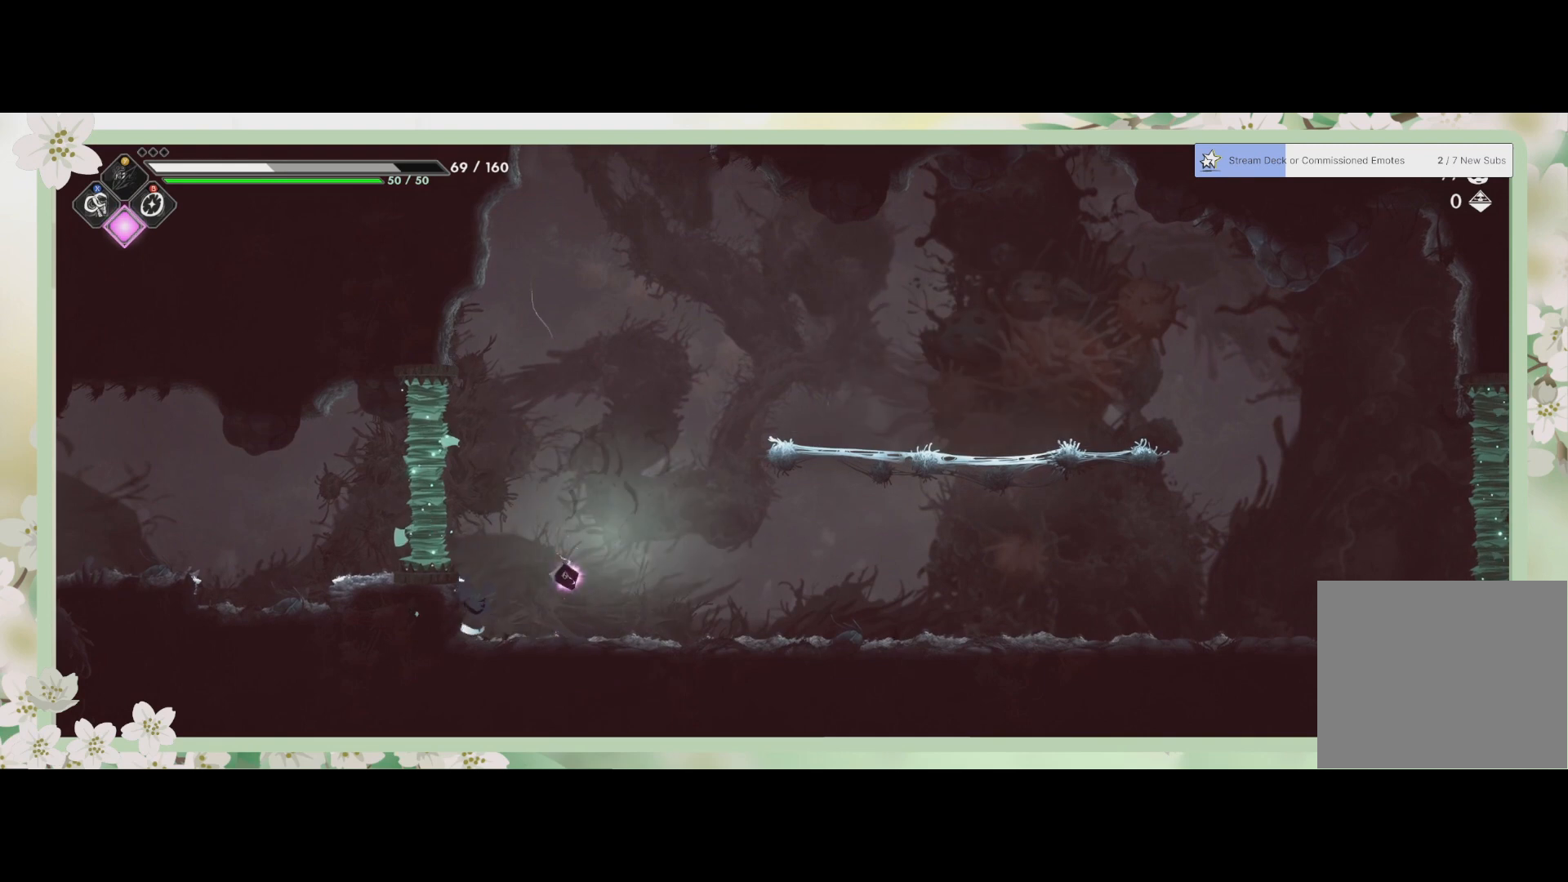
{"buttons": [], "left_stick": "right", "events": [[100, "left_stick", "right"]]}
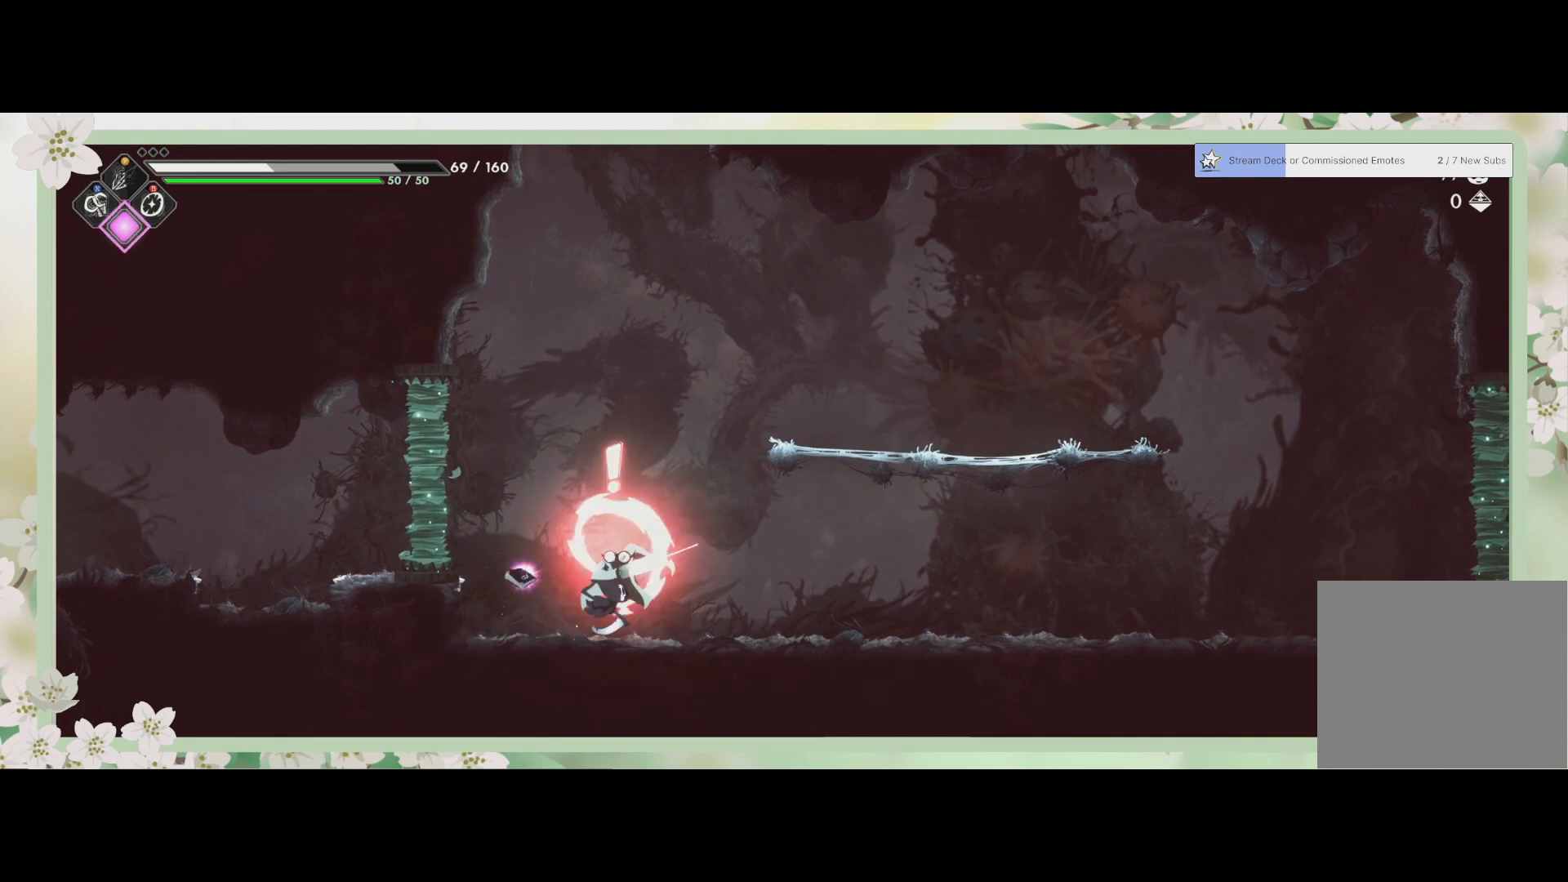
{"buttons": [], "left_stick": "left", "events": [[100, "R2", "down"], [200, "R2", "up"], [467, "left_stick", "left"]]}
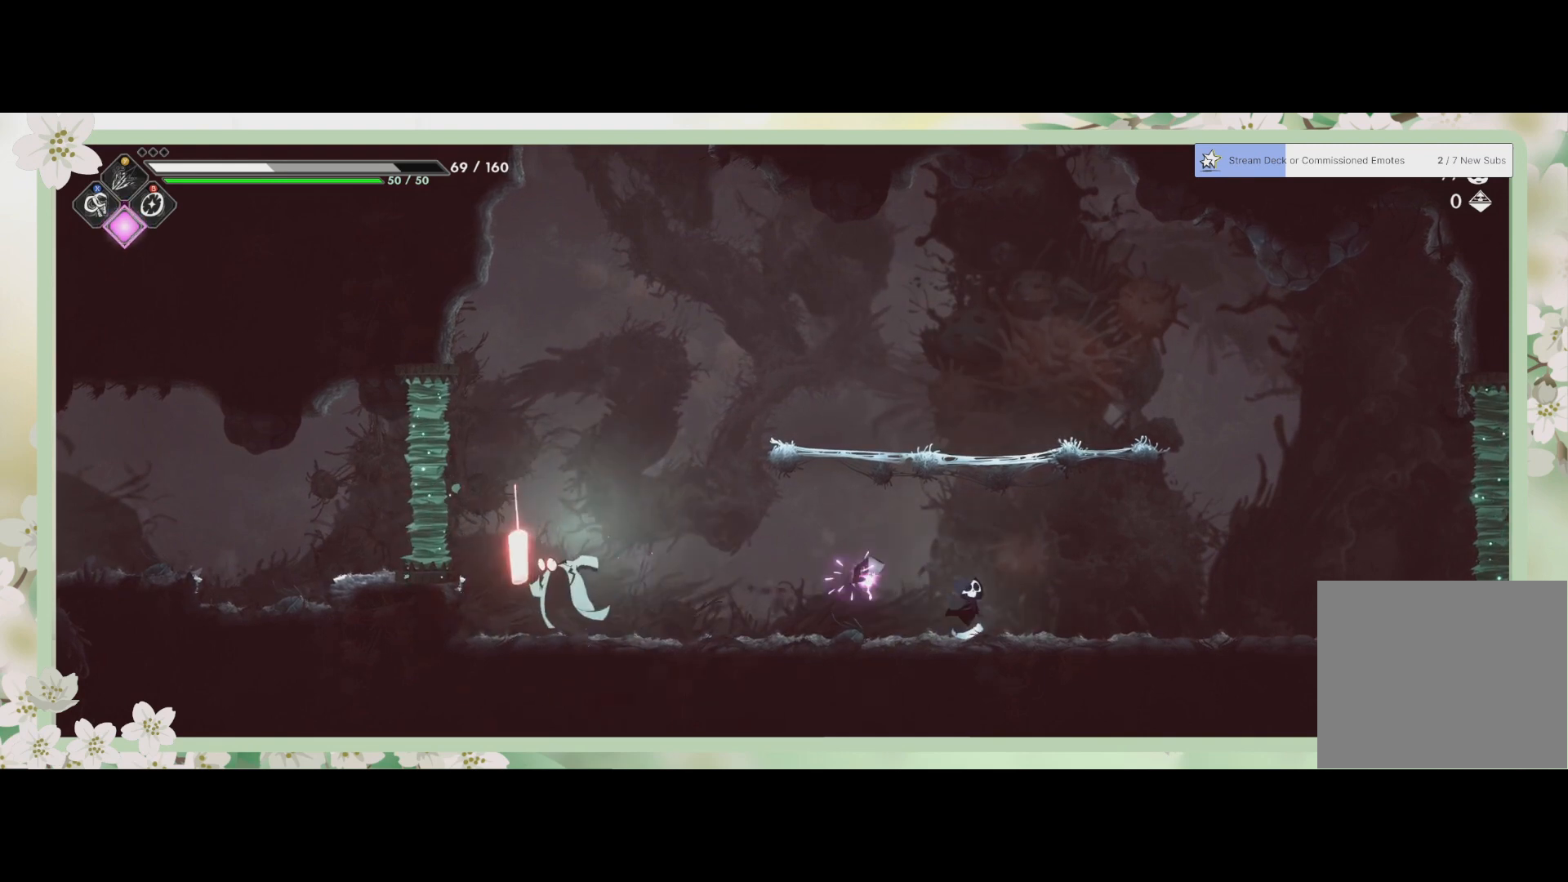
{"buttons": [], "left_stick": "left", "events": []}
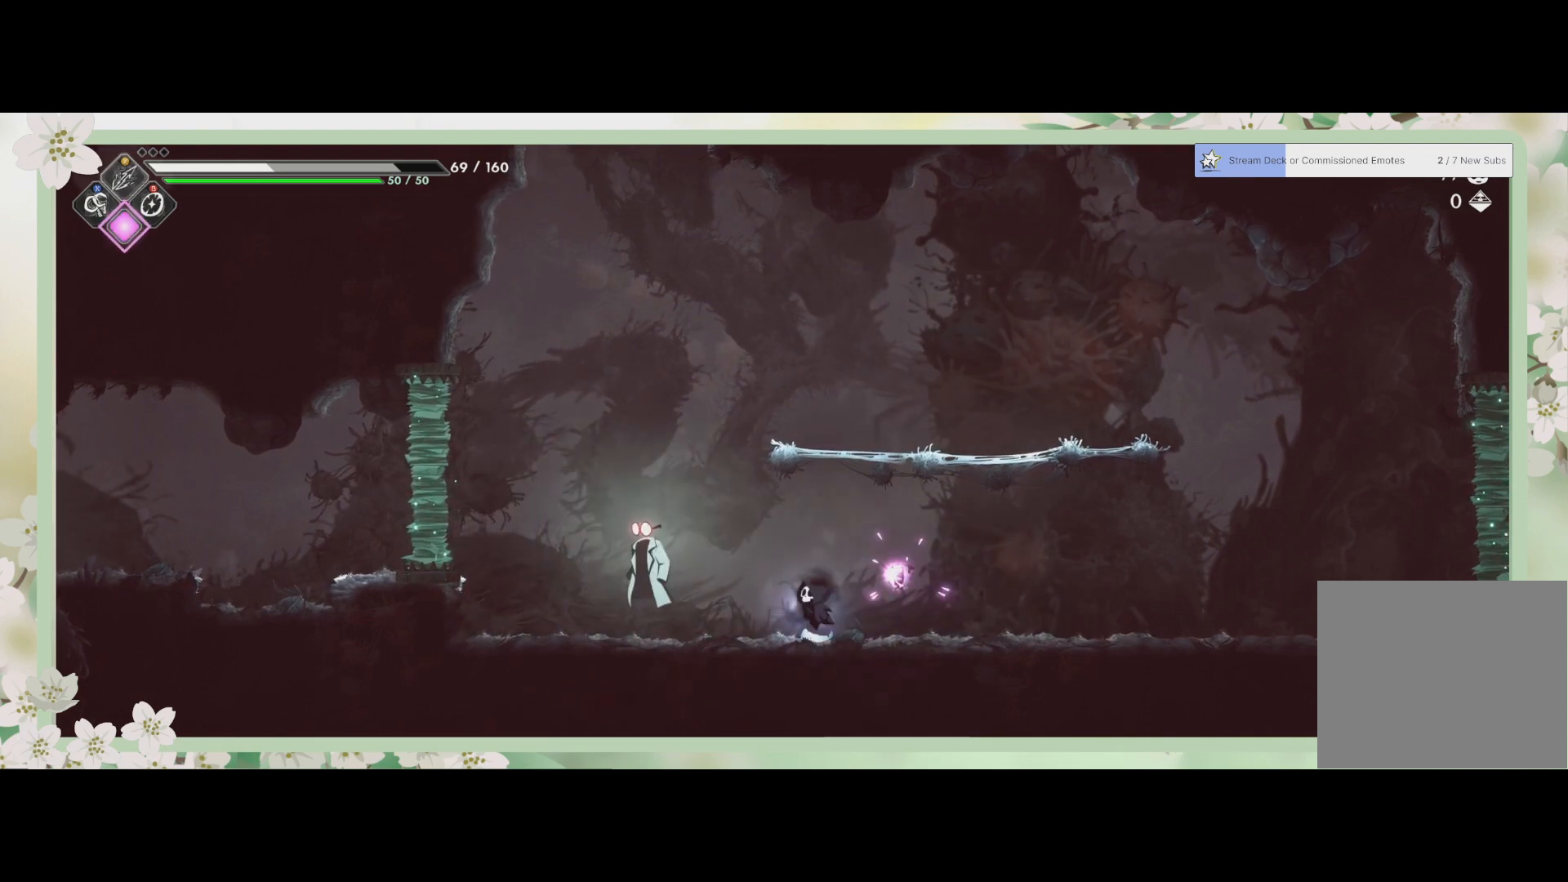
{"buttons": ["SQUARE"], "left_stick": "center", "events": [[67, "SQUARE", "down"], [133, "left_stick", "center"], [167, "SQUARE", "up"], [233, "SQUARE", "down"], [300, "SQUARE", "up"], [400, "SQUARE", "down"], [433, "SQUARE", "up"], [500, "SQUARE", "down"]]}
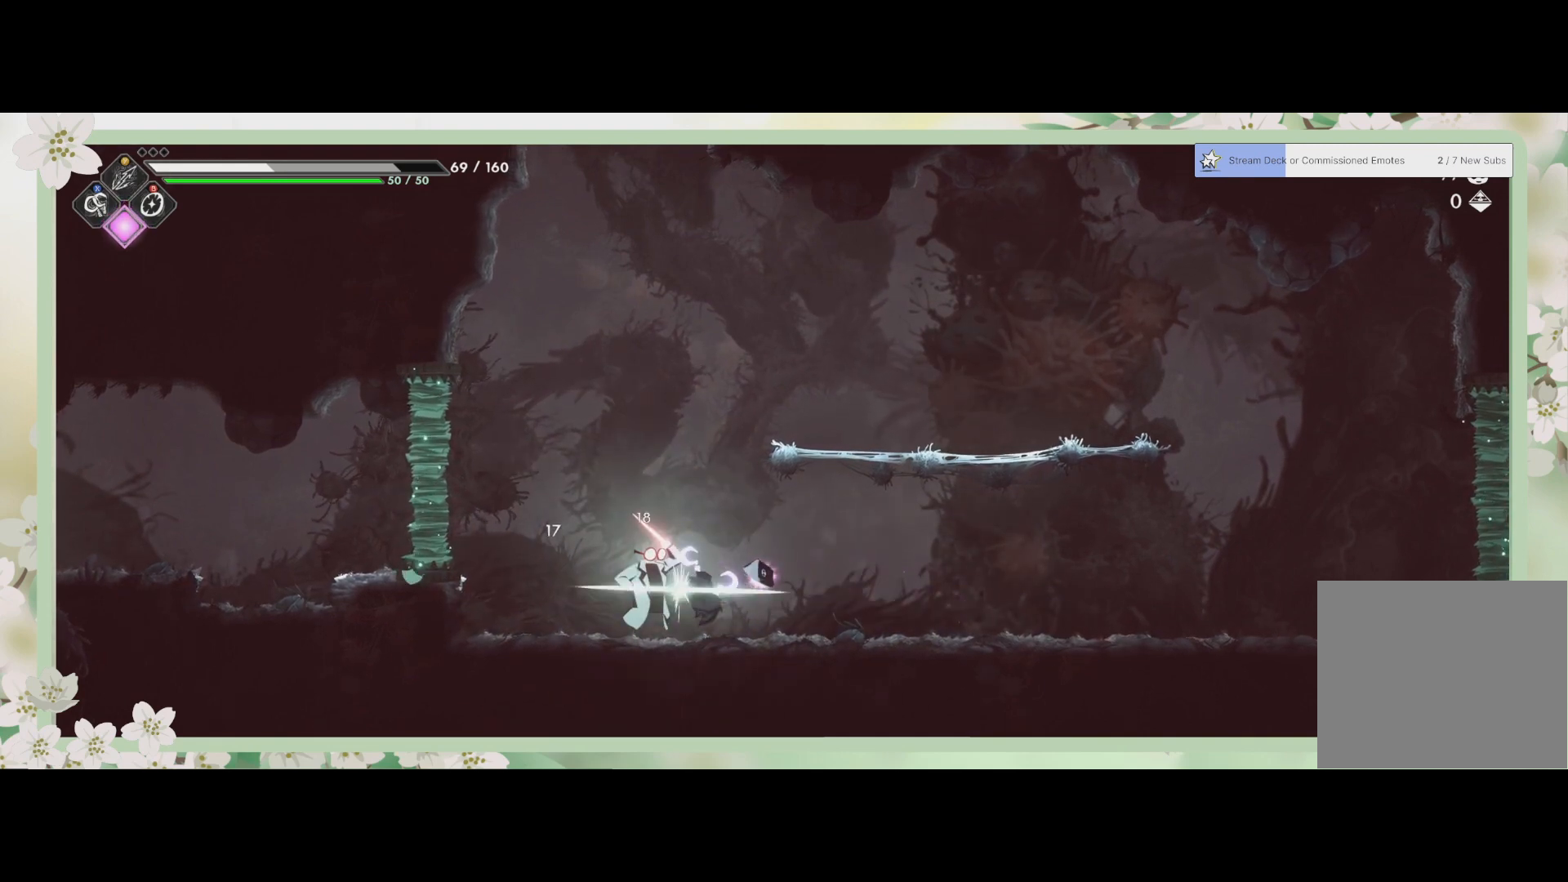
{"buttons": ["R2"], "left_stick": "left", "events": [[67, "SQUARE", "up"], [133, "SQUARE", "down"], [200, "SQUARE", "up"], [267, "SQUARE", "down"], [300, "SQUARE", "up"], [367, "SQUARE", "down"], [433, "SQUARE", "up"], [467, "R2", "down"], [467, "left_stick", "left"]]}
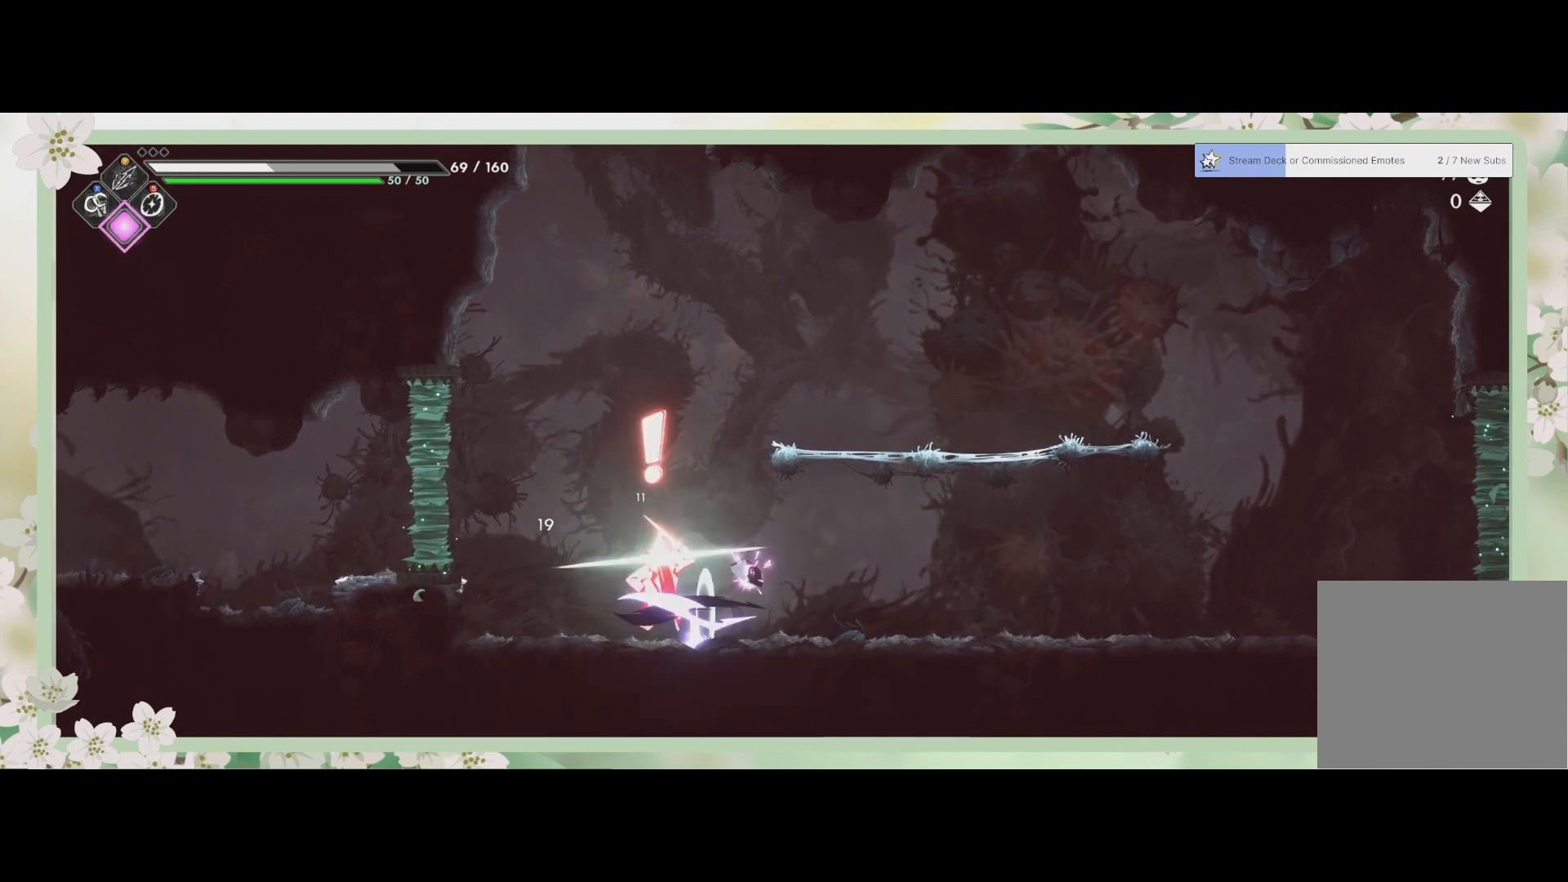
{"buttons": [], "left_stick": "right", "events": [[133, "R2", "up"], [333, "left_stick", "right"]]}
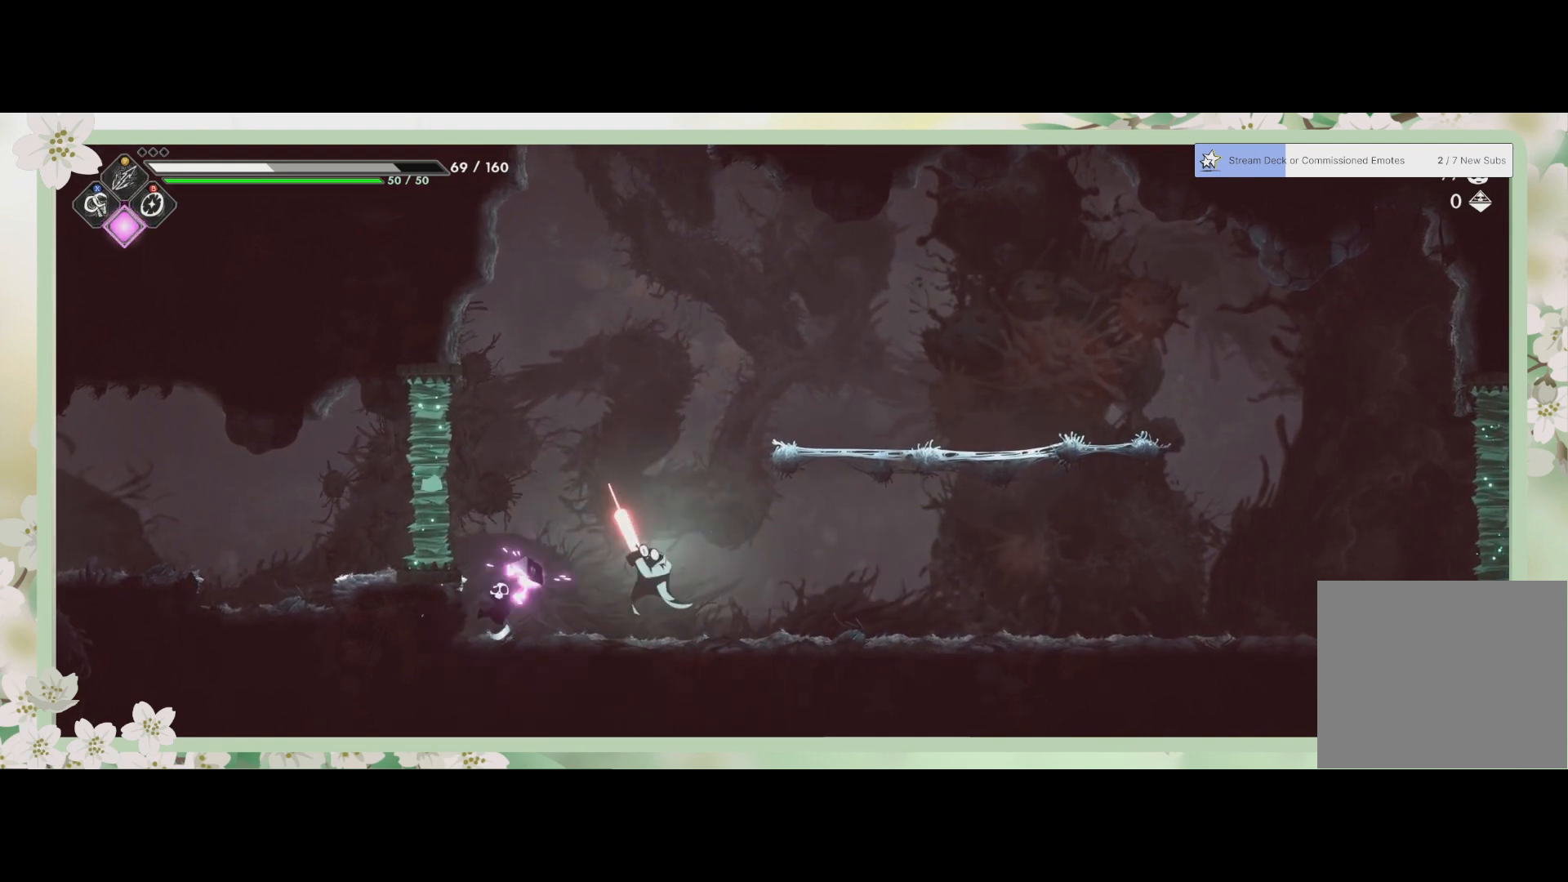
{"buttons": ["SQUARE"], "left_stick": "center", "events": [[100, "SQUARE", "down"], [200, "SQUARE", "up"], [200, "left_stick", "center"], [267, "SQUARE", "down"], [367, "SQUARE", "up"], [500, "SQUARE", "down"]]}
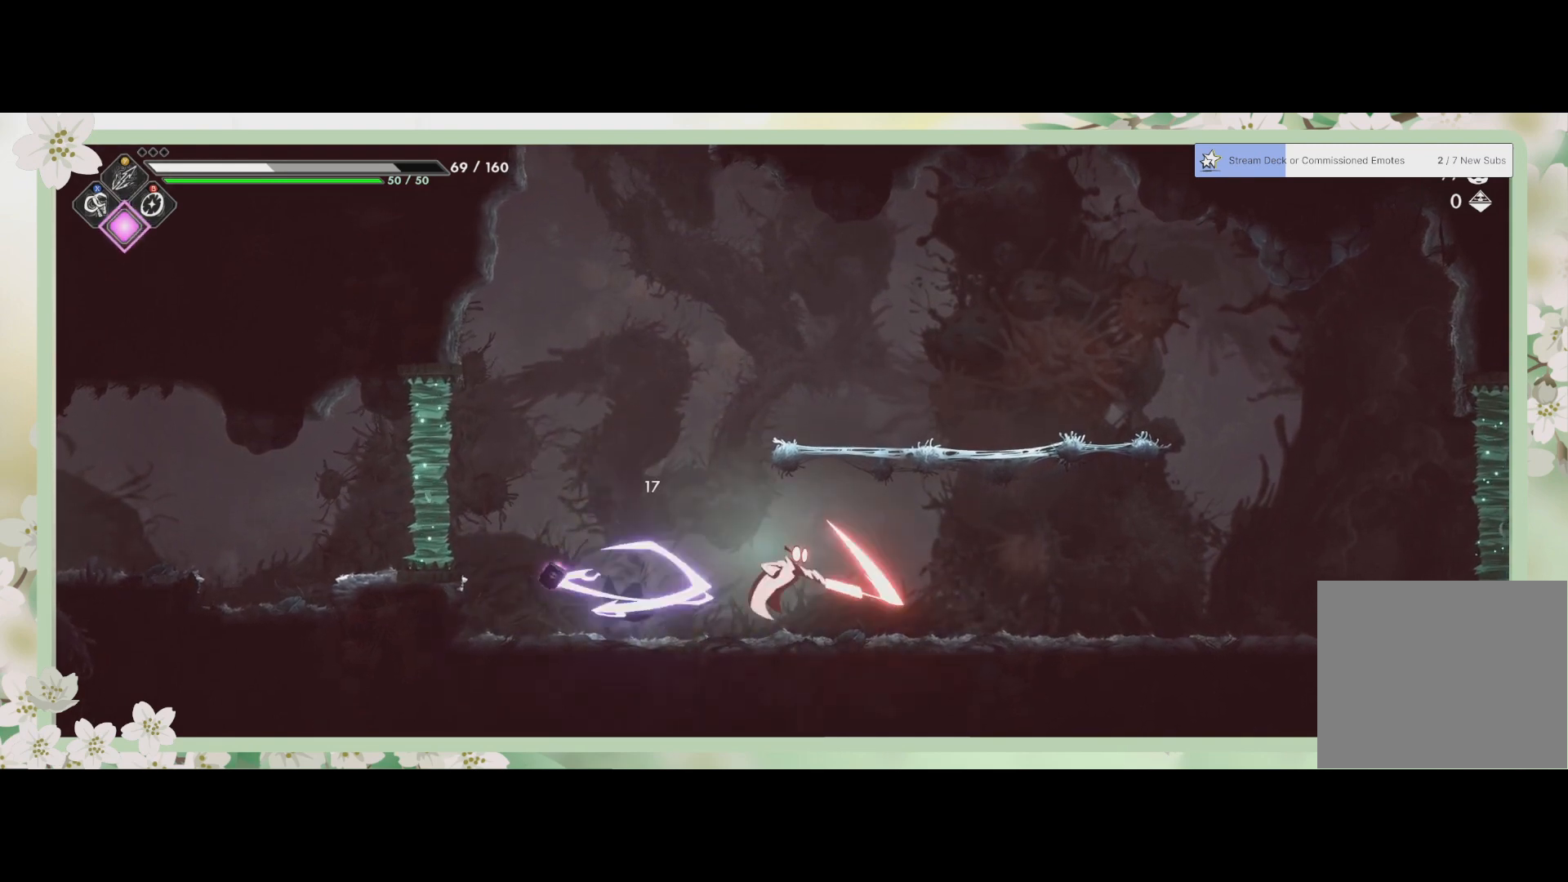
{"buttons": [], "left_stick": "right", "events": [[100, "SQUARE", "up"], [167, "SQUARE", "down"], [233, "SQUARE", "up"], [267, "SQUARE", "down"], [333, "SQUARE", "up"], [367, "left_stick", "right"], [433, "SQUARE", "down"], [467, "SQUARE", "up"]]}
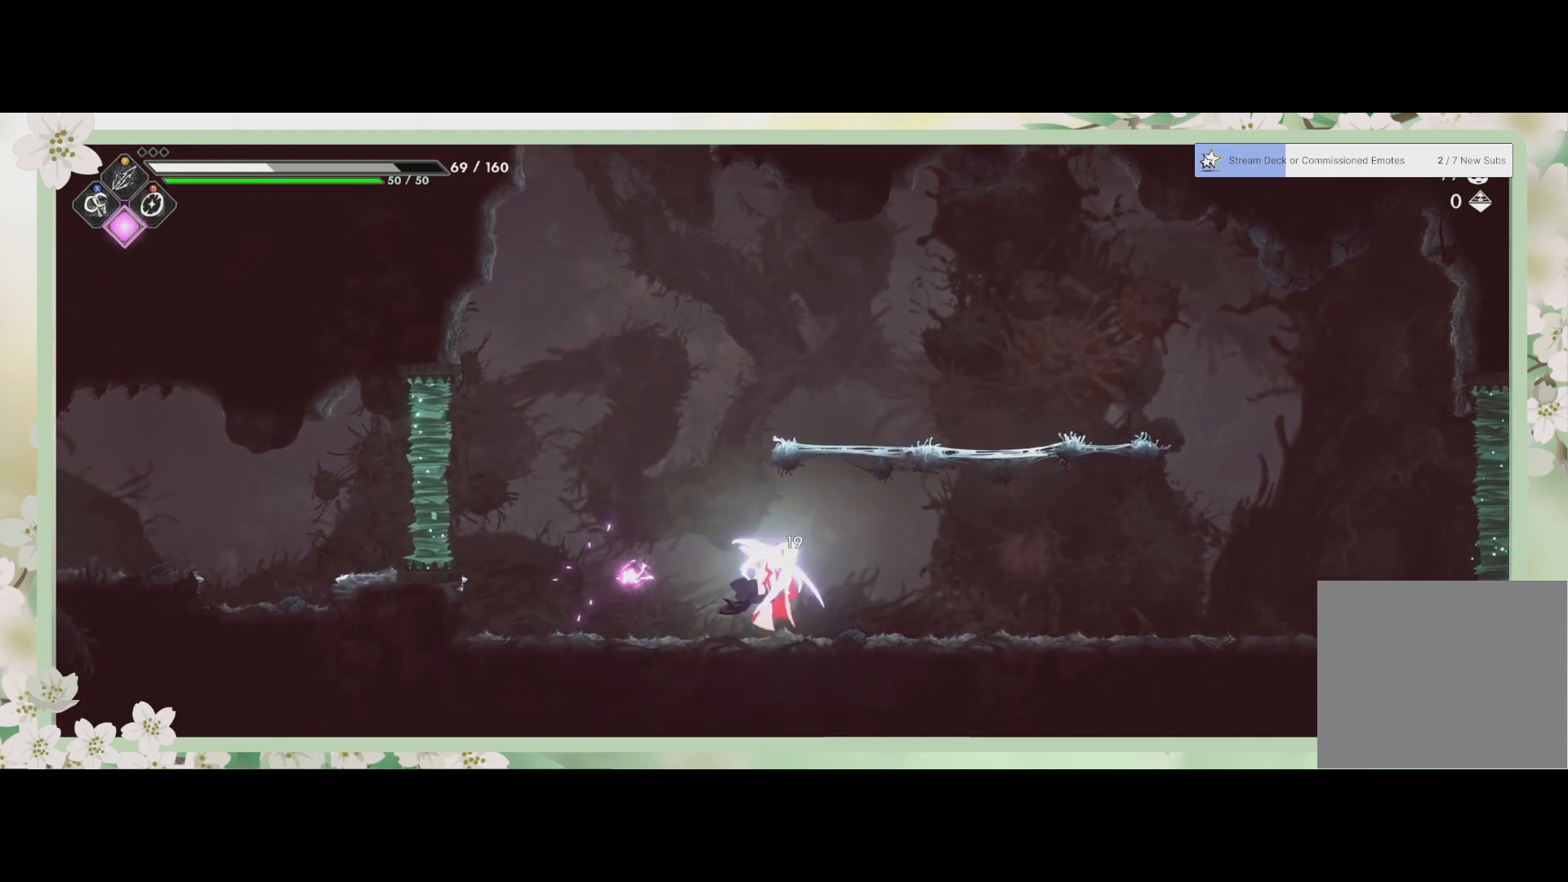
{"buttons": [], "left_stick": "center", "events": [[33, "SQUARE", "down"], [100, "SQUARE", "up"], [133, "left_stick", "center"], [167, "SQUARE", "down"], [200, "SQUARE", "up"], [267, "SQUARE", "down"], [333, "SQUARE", "up"], [400, "SQUARE", "down"], [467, "SQUARE", "up"]]}
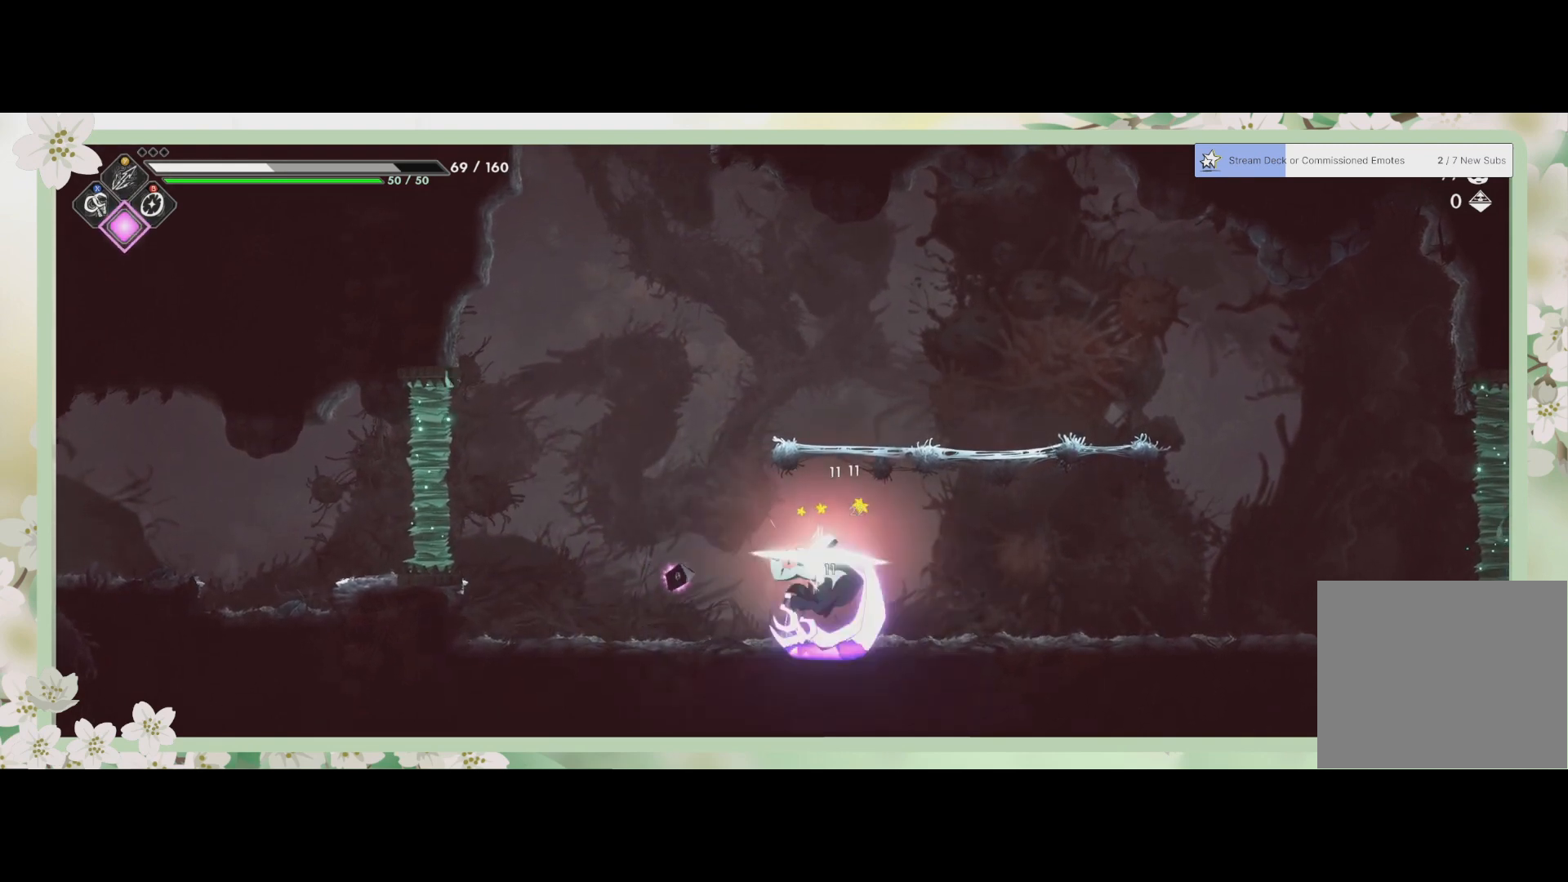
{"buttons": [], "left_stick": "center", "events": [[33, "SQUARE", "down"], [100, "SQUARE", "up"], [167, "SQUARE", "down"], [200, "SQUARE", "up"], [300, "SQUARE", "down"], [400, "SQUARE", "up"]]}
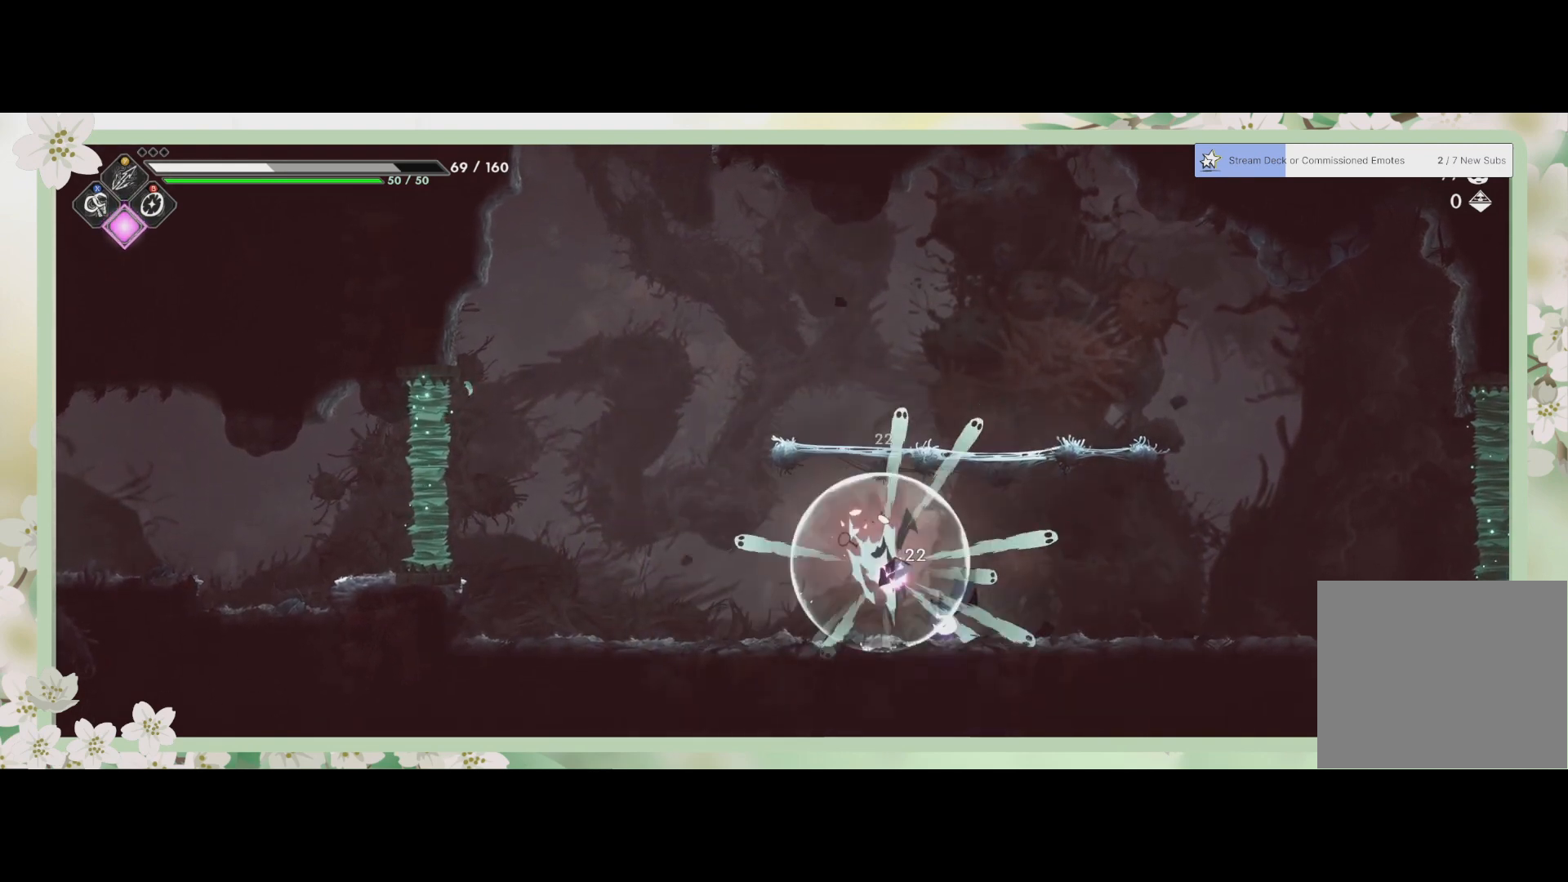
{"buttons": [], "left_stick": "center", "events": []}
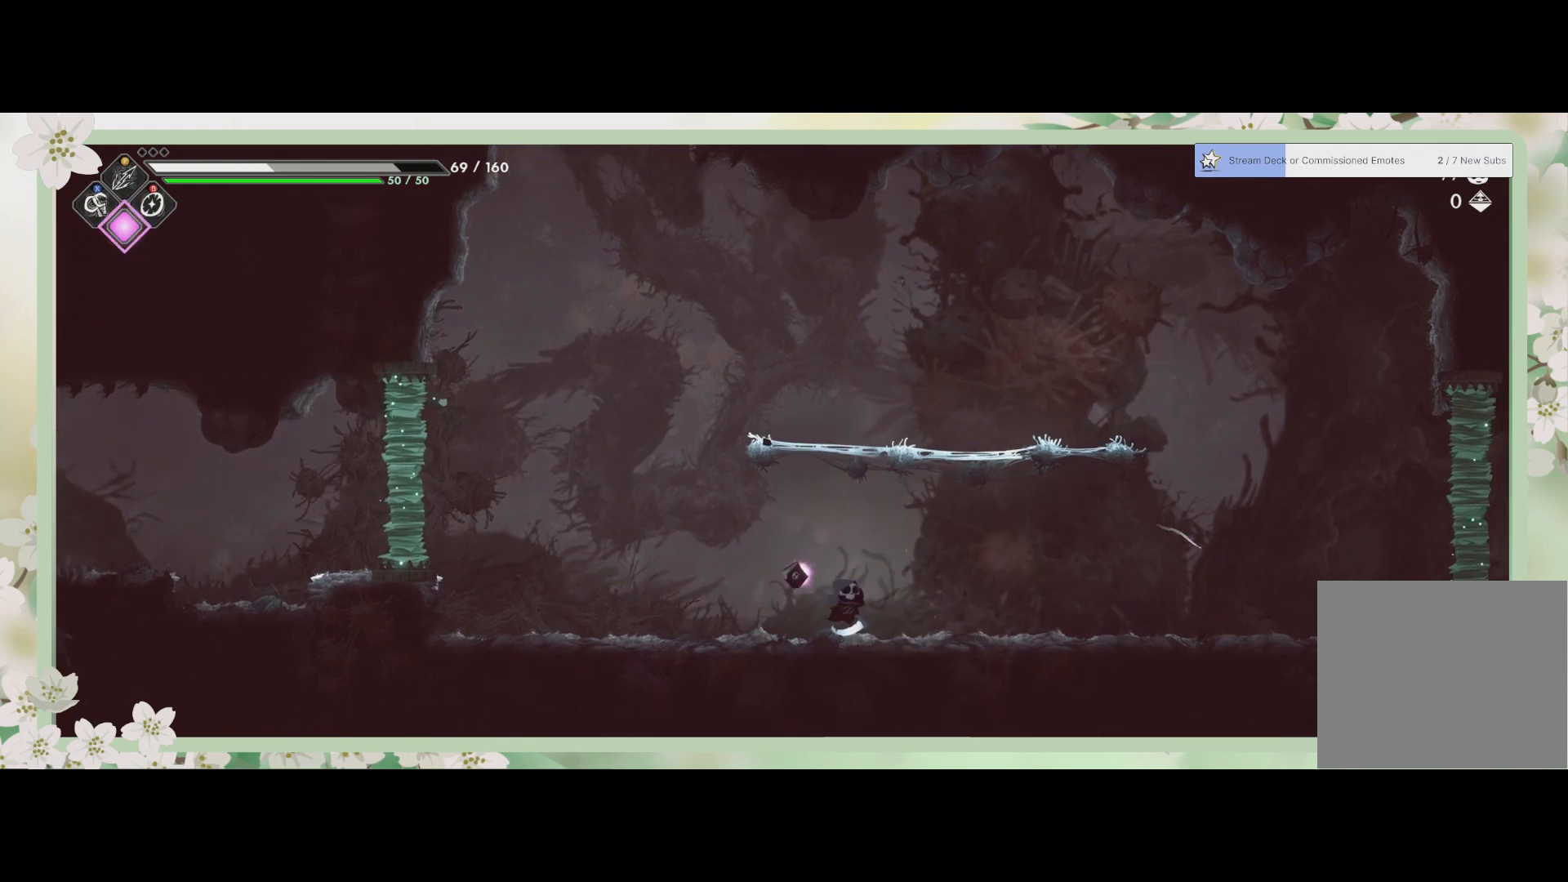
{"buttons": [], "left_stick": "center", "events": []}